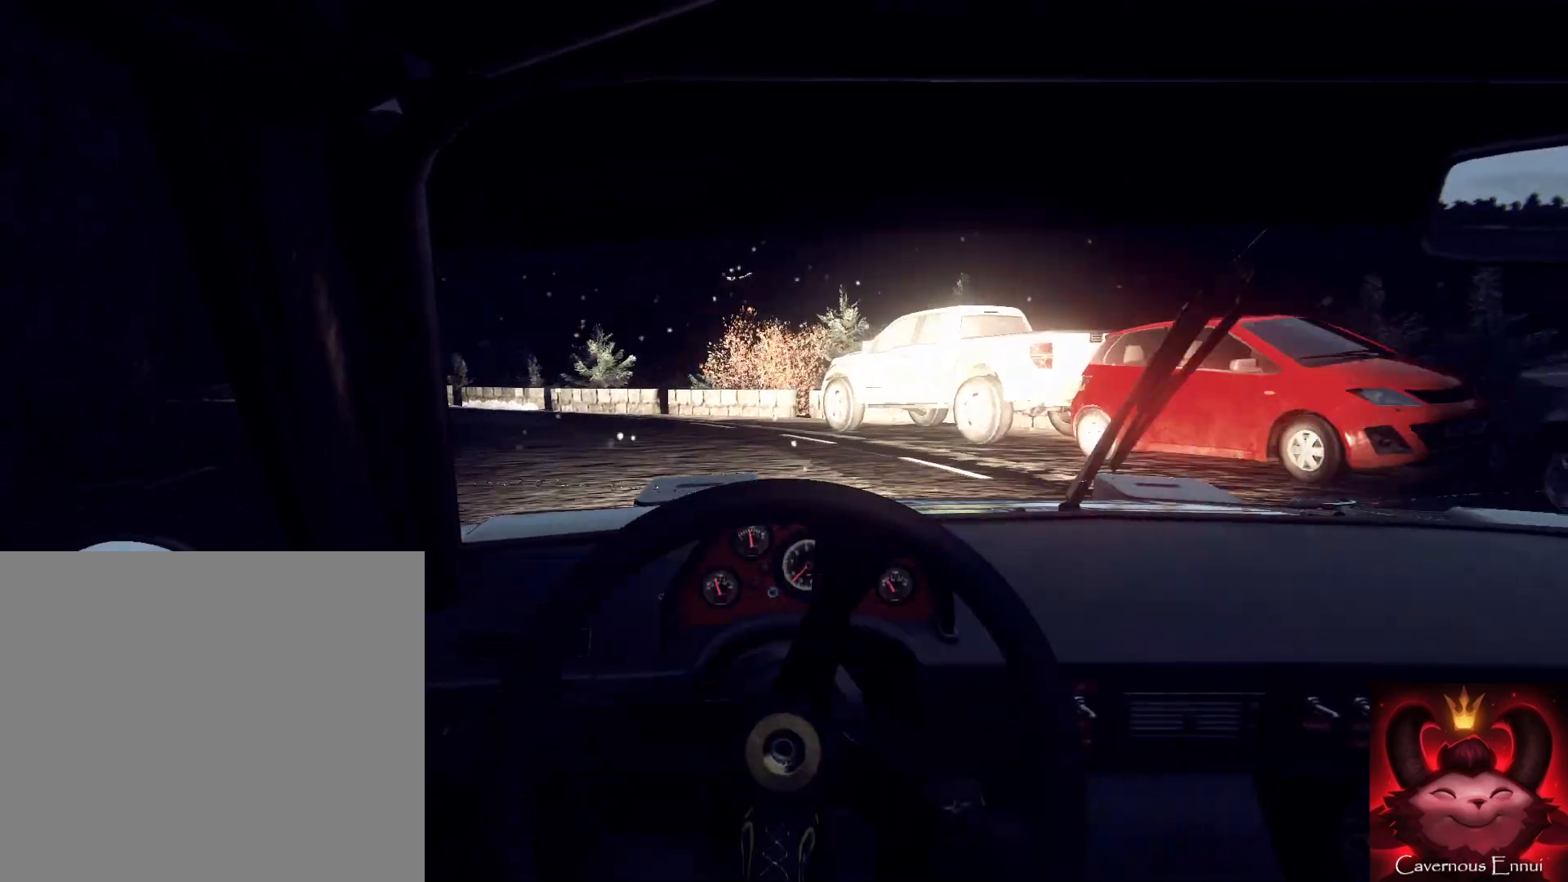
Gameplay with a controller (Xbox layout); each line is a JSON object with the inputs held at the frame after it. "events" lists button and stick changes between this image and that frame as [ms after this image, input, new state], when the widget could be followed in between.
{"buttons": [], "left_stick": "center", "right_stick": "center", "events": [[433, "left_stick", "down"], [500, "left_stick", "center"]]}
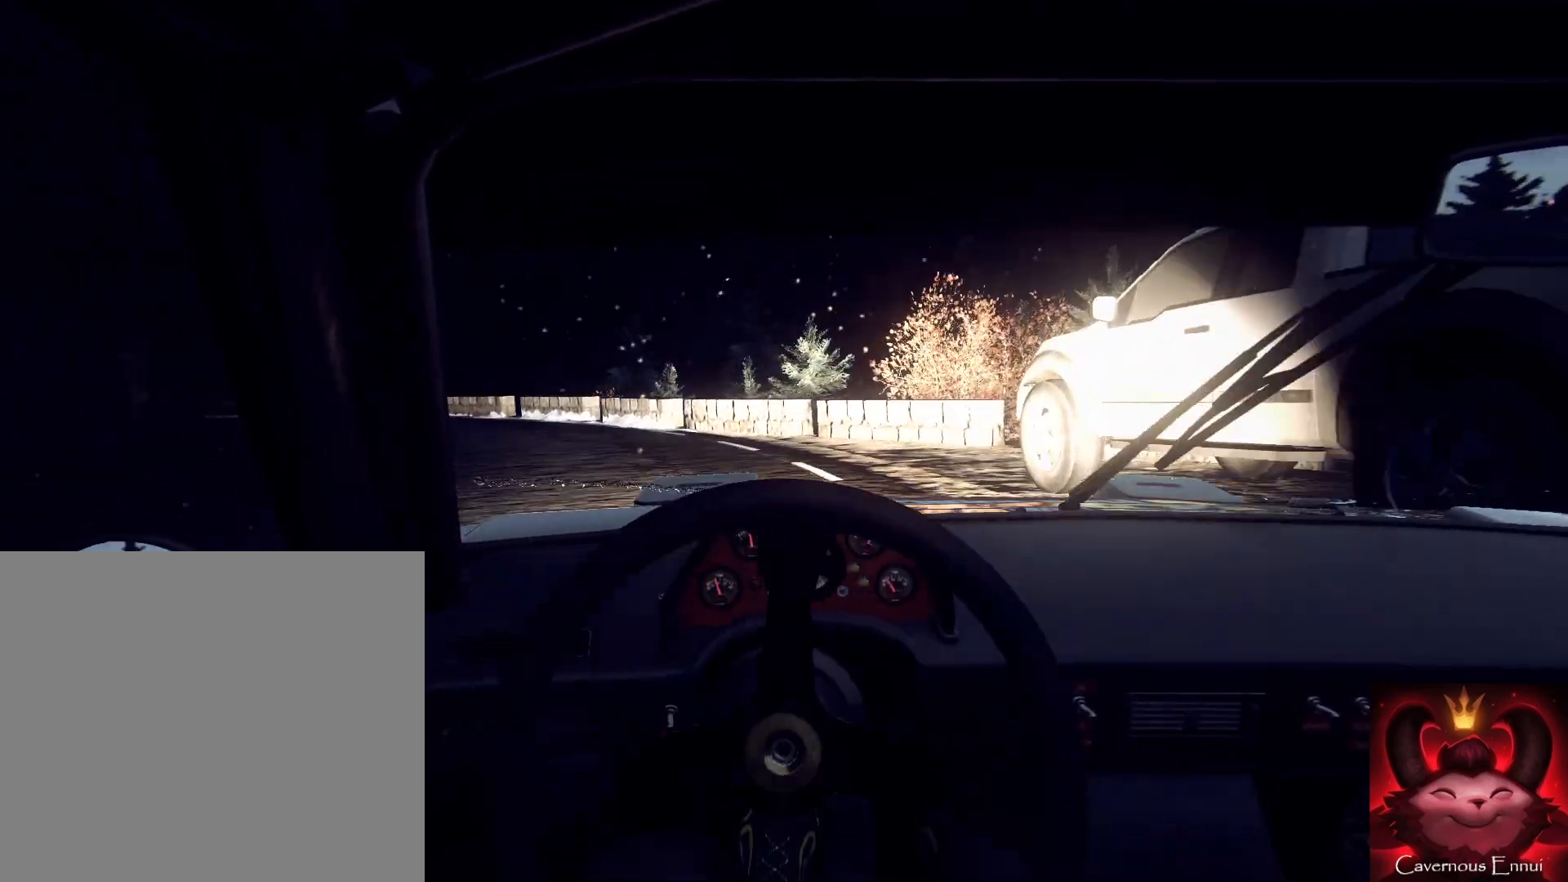
{"buttons": [], "left_stick": "down-left", "right_stick": "center", "events": [[33, "left_stick", "left"], [133, "right_stick", "up"], [200, "left_stick", "center"], [267, "right_stick", "center"], [300, "left_stick", "down-left"]]}
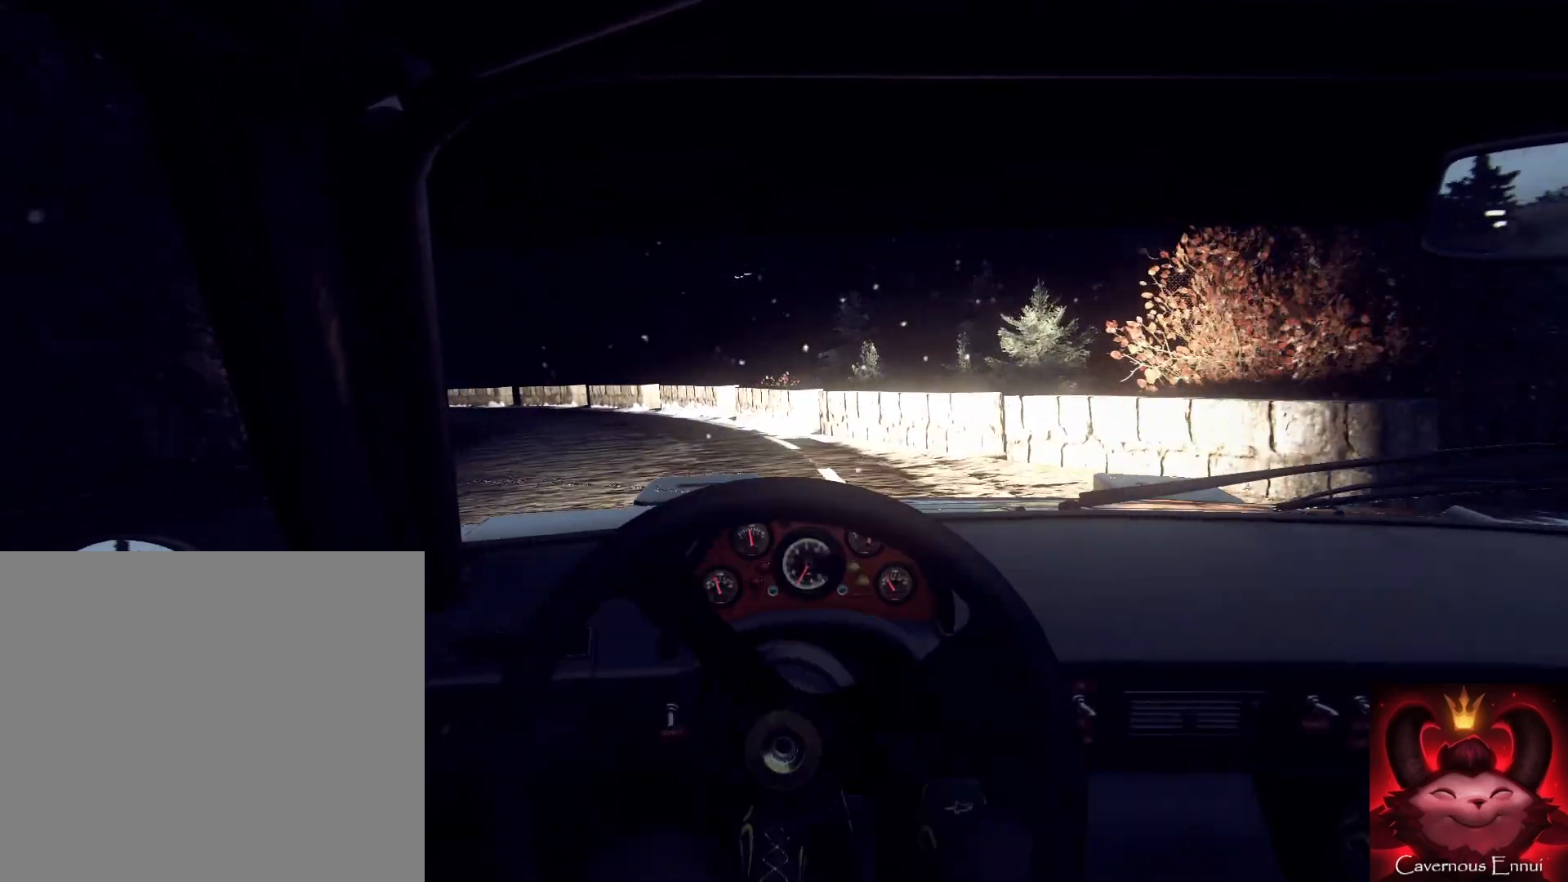
{"buttons": [], "left_stick": "center", "right_stick": "center", "events": [[33, "left_stick", "center"], [100, "left_stick", "left"], [133, "right_stick", "up"], [233, "left_stick", "center"], [300, "left_stick", "left"], [467, "right_stick", "center"], [500, "left_stick", "center"]]}
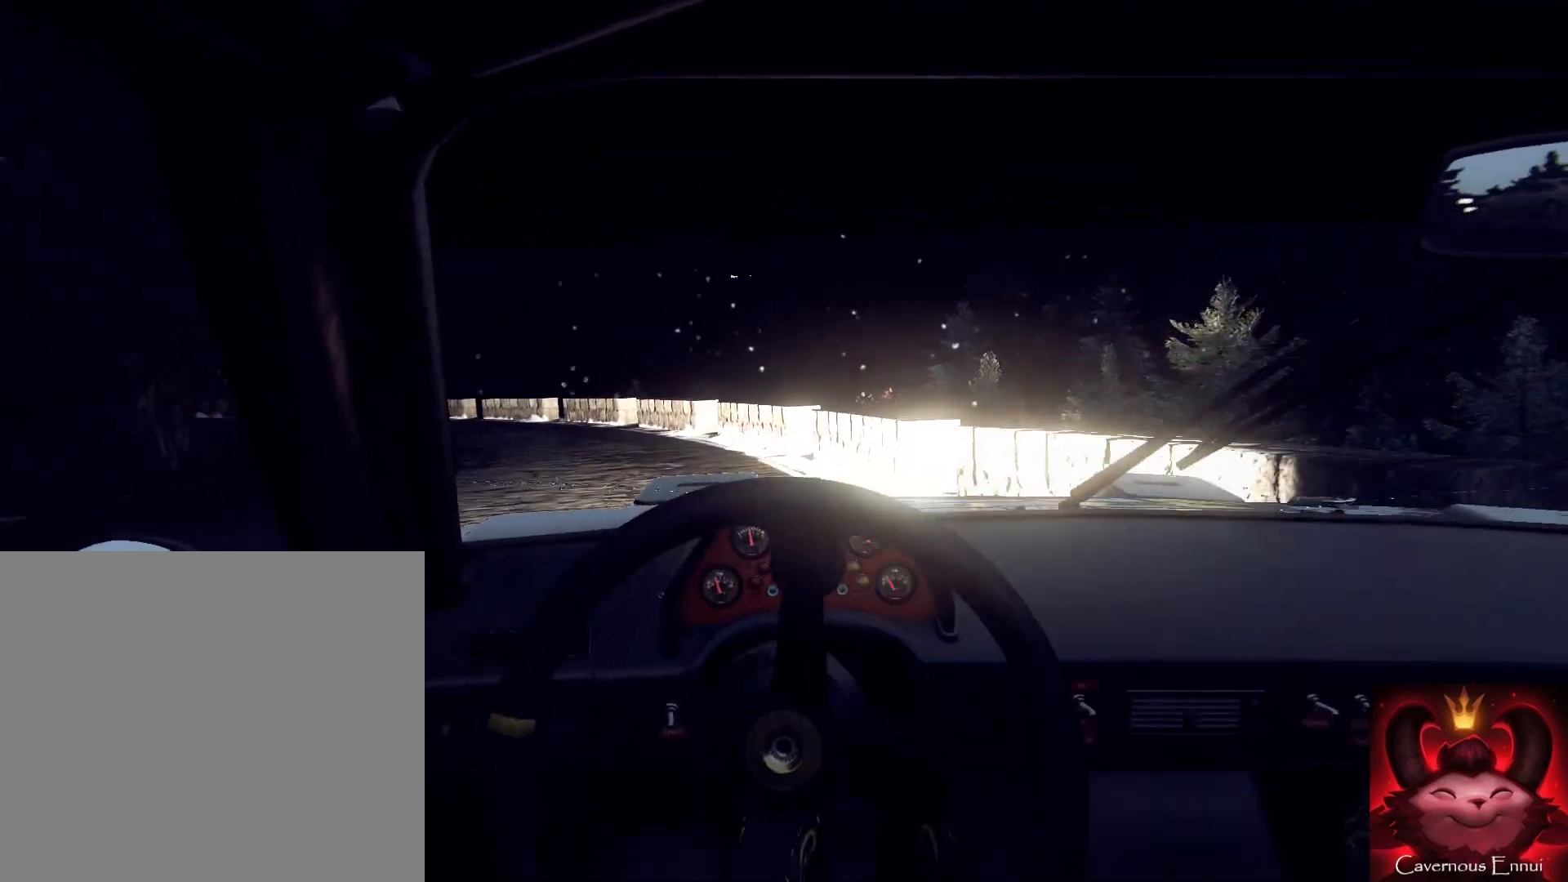
{"buttons": [], "left_stick": "down-left", "right_stick": "center", "events": [[100, "left_stick", "left"], [167, "left_stick", "down-left"], [167, "right_stick", "up"], [400, "left_stick", "center"], [400, "right_stick", "center"], [500, "left_stick", "down-left"]]}
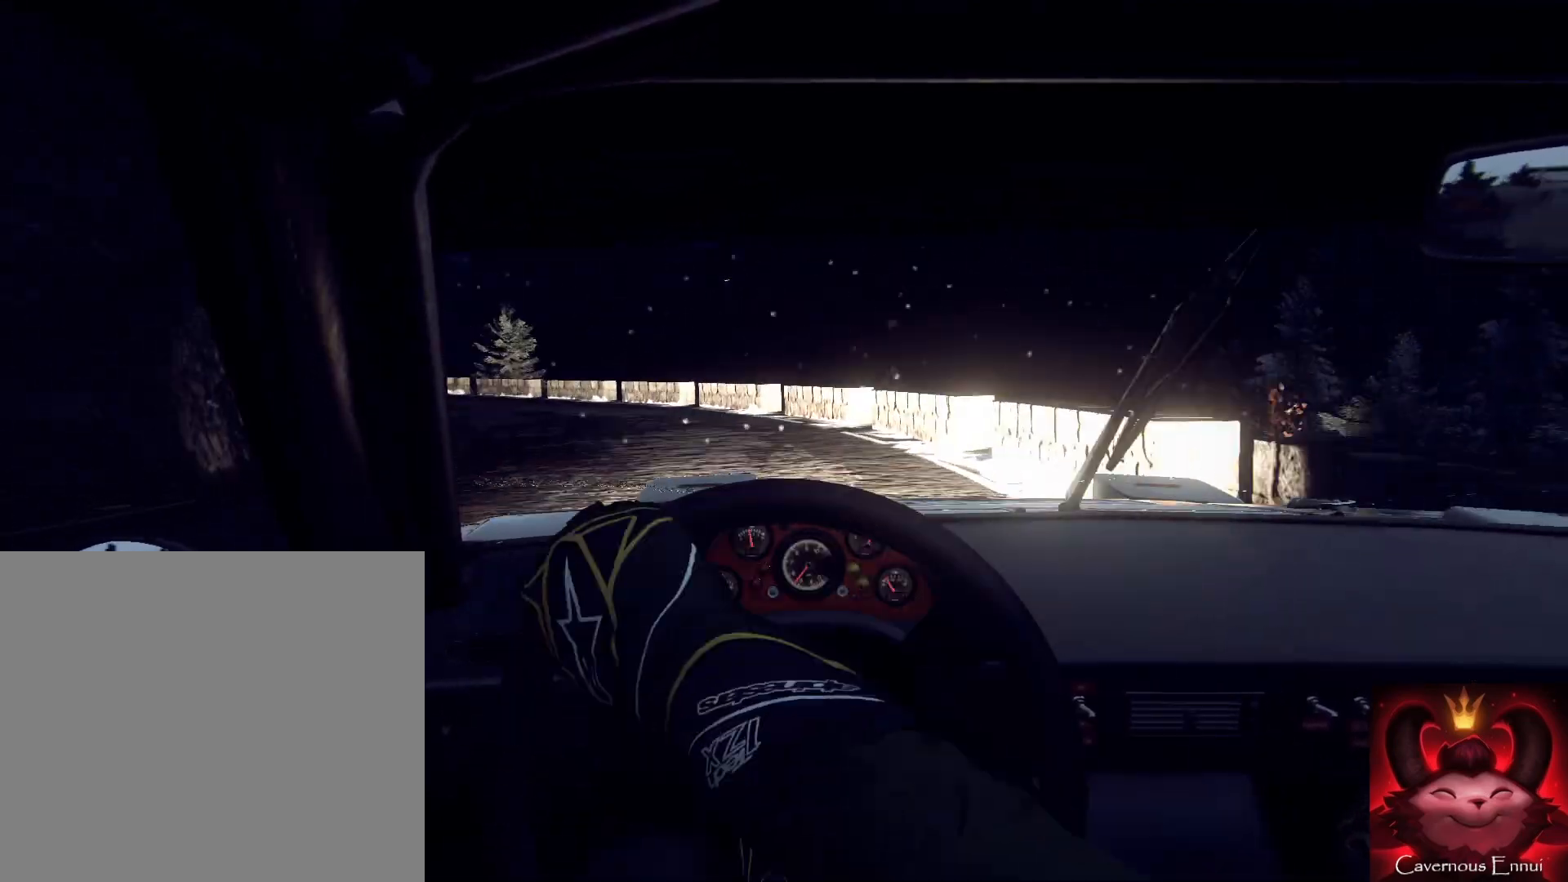
{"buttons": [], "left_stick": "center", "right_stick": "up", "events": [[100, "left_stick", "center"], [133, "right_stick", "up"], [400, "left_stick", "right"], [500, "left_stick", "center"]]}
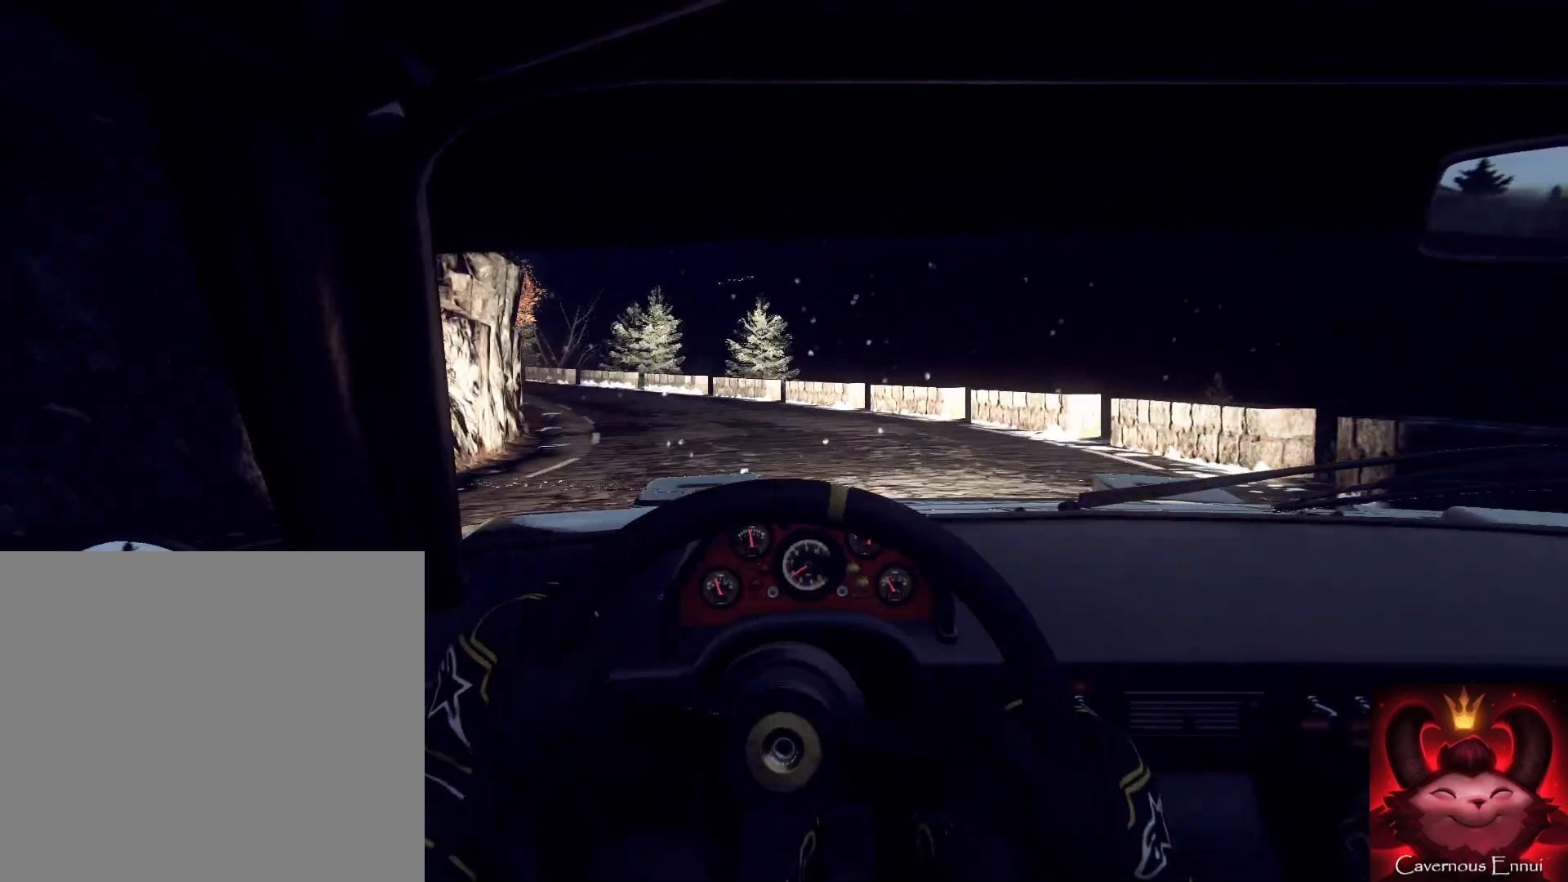
{"buttons": [], "left_stick": "center", "right_stick": "up", "events": [[133, "left_stick", "down-left"], [233, "right_stick", "center"], [400, "right_stick", "up"], [467, "left_stick", "center"]]}
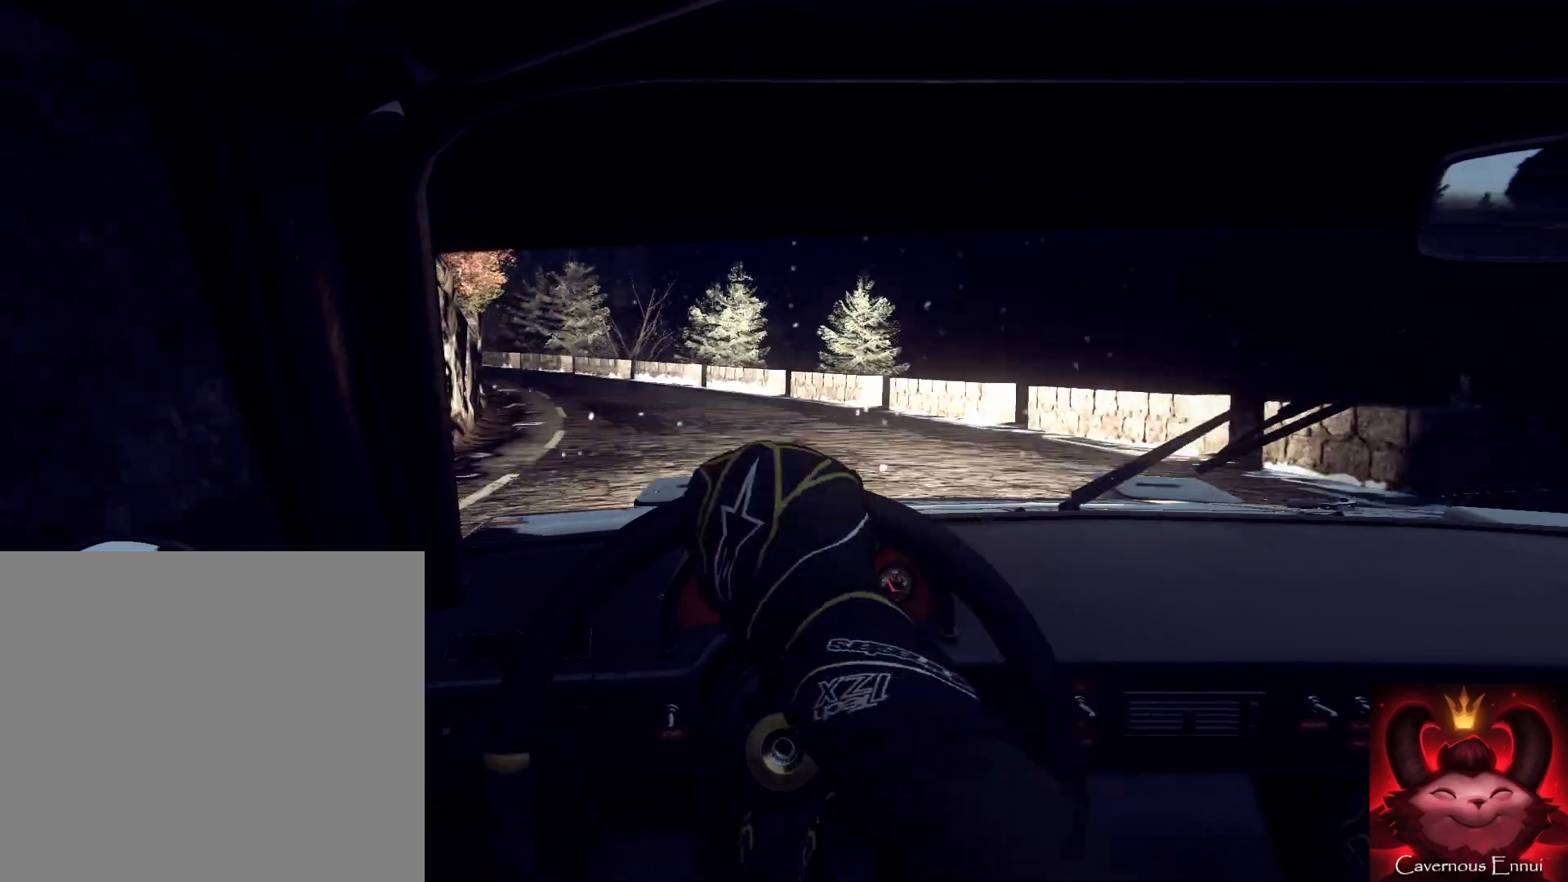
{"buttons": [], "left_stick": "down-left", "right_stick": "up", "events": [[67, "left_stick", "down-left"]]}
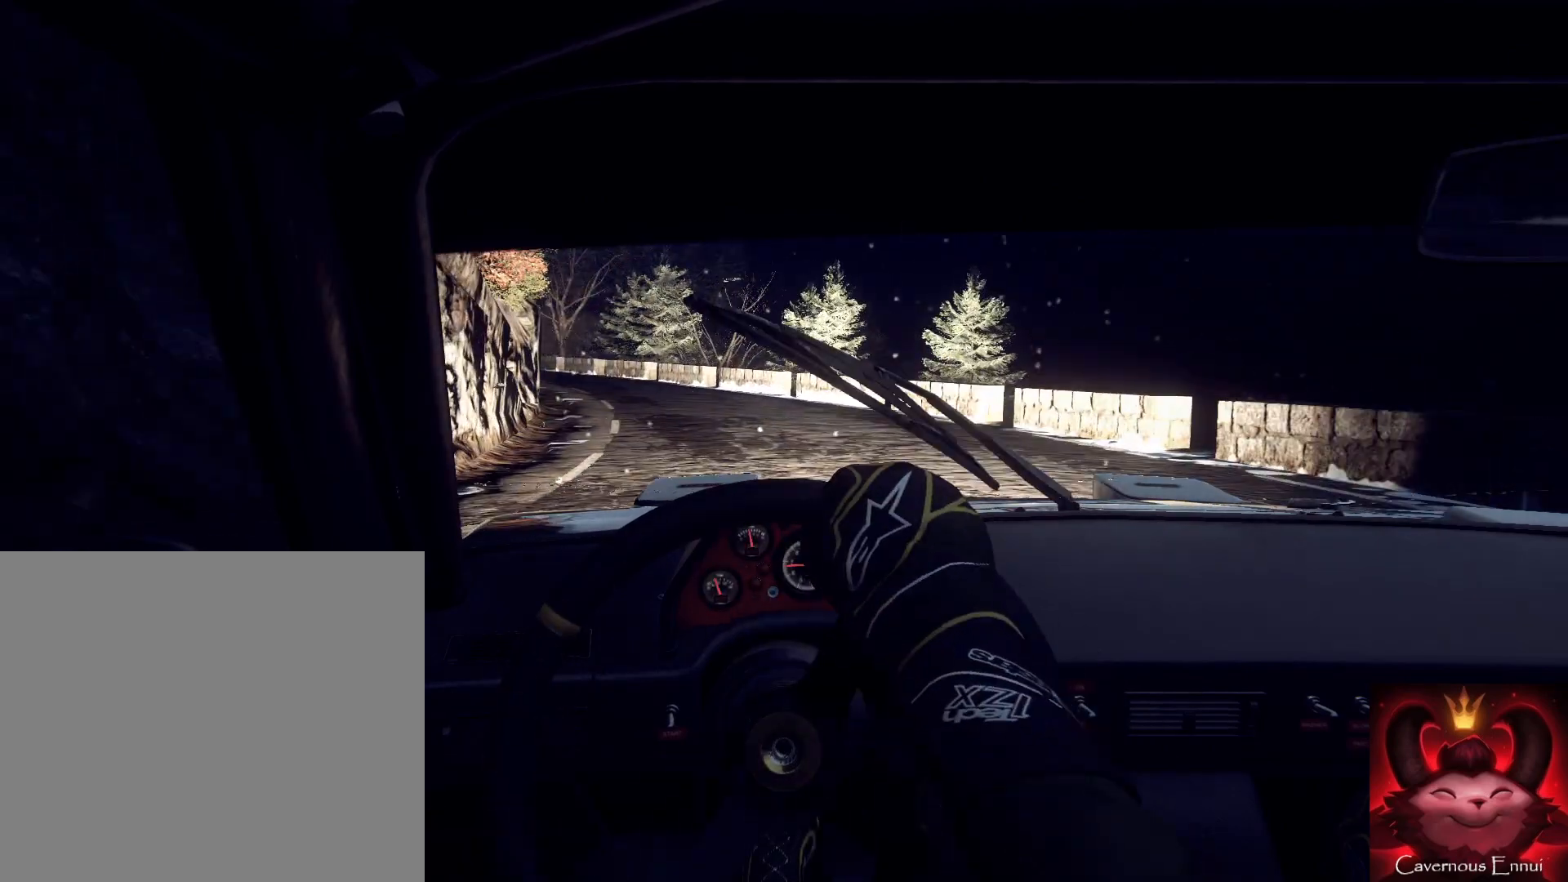
{"buttons": [], "left_stick": "center", "right_stick": "up", "events": [[467, "left_stick", "center"]]}
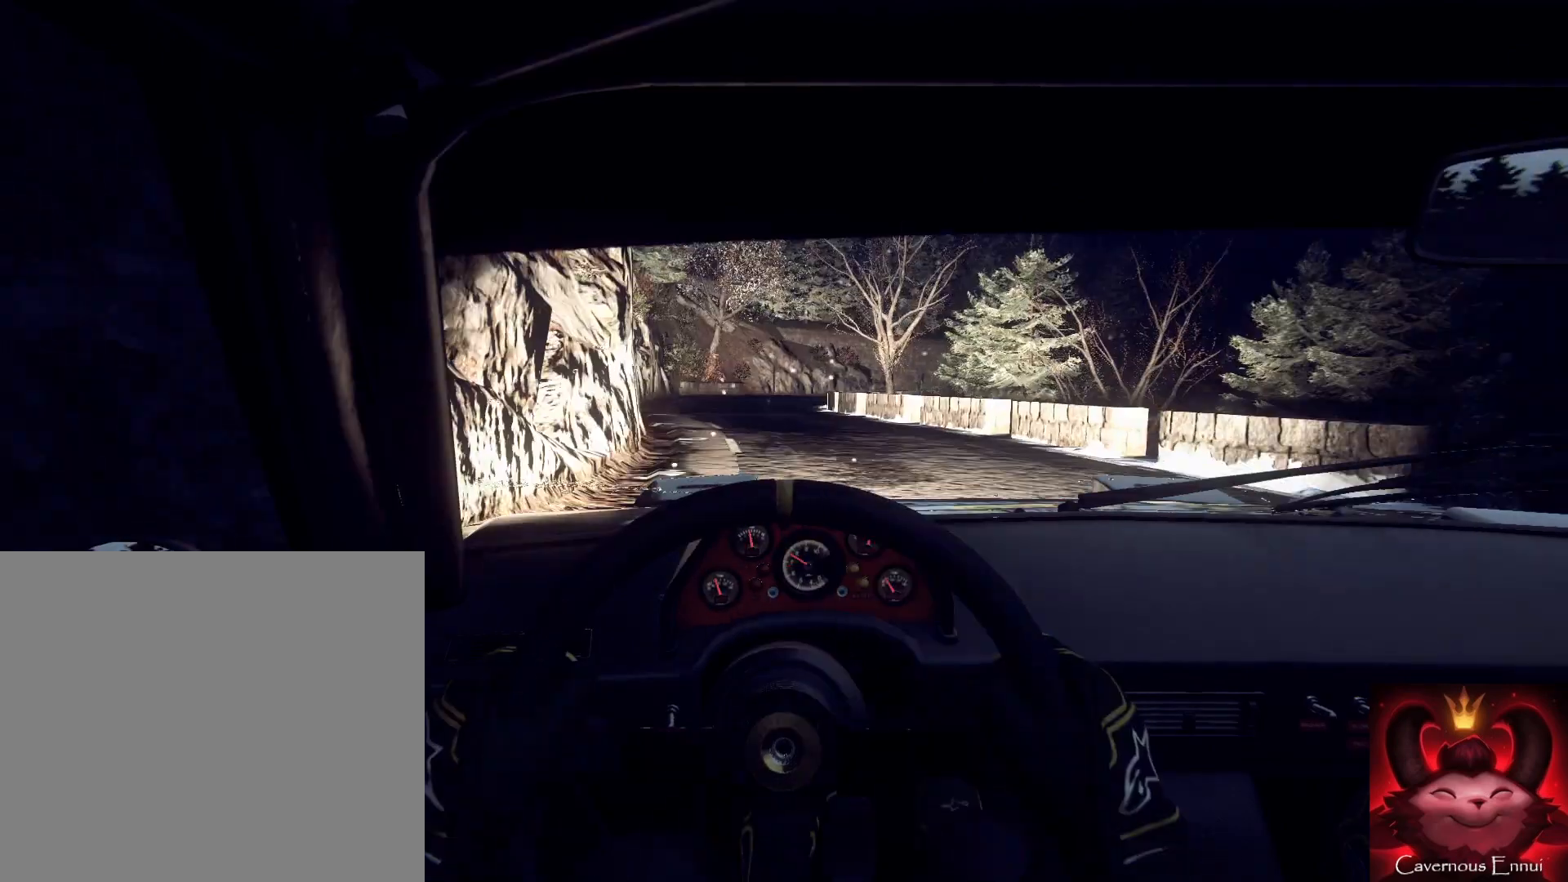
{"buttons": [], "left_stick": "right", "right_stick": "up", "events": [[200, "left_stick", "down-left"], [300, "left_stick", "center"], [367, "R1", "down"], [433, "R1", "up"], [467, "left_stick", "right"]]}
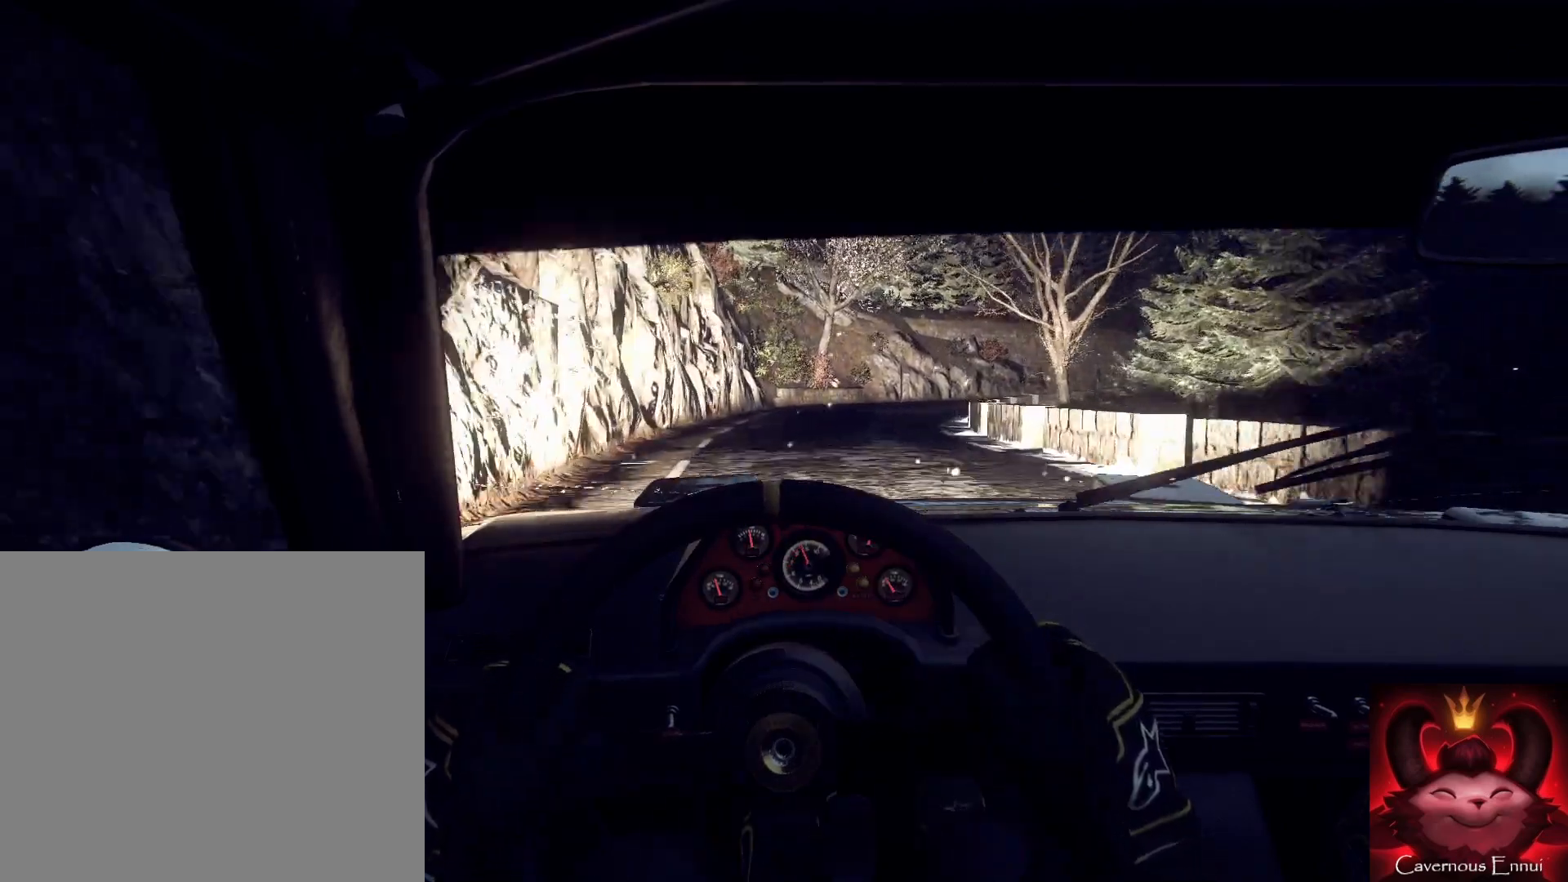
{"buttons": [], "left_stick": "center", "right_stick": "center", "events": [[400, "L2", "down"], [400, "right_stick", "center"], [467, "L2", "up"], [467, "left_stick", "center"]]}
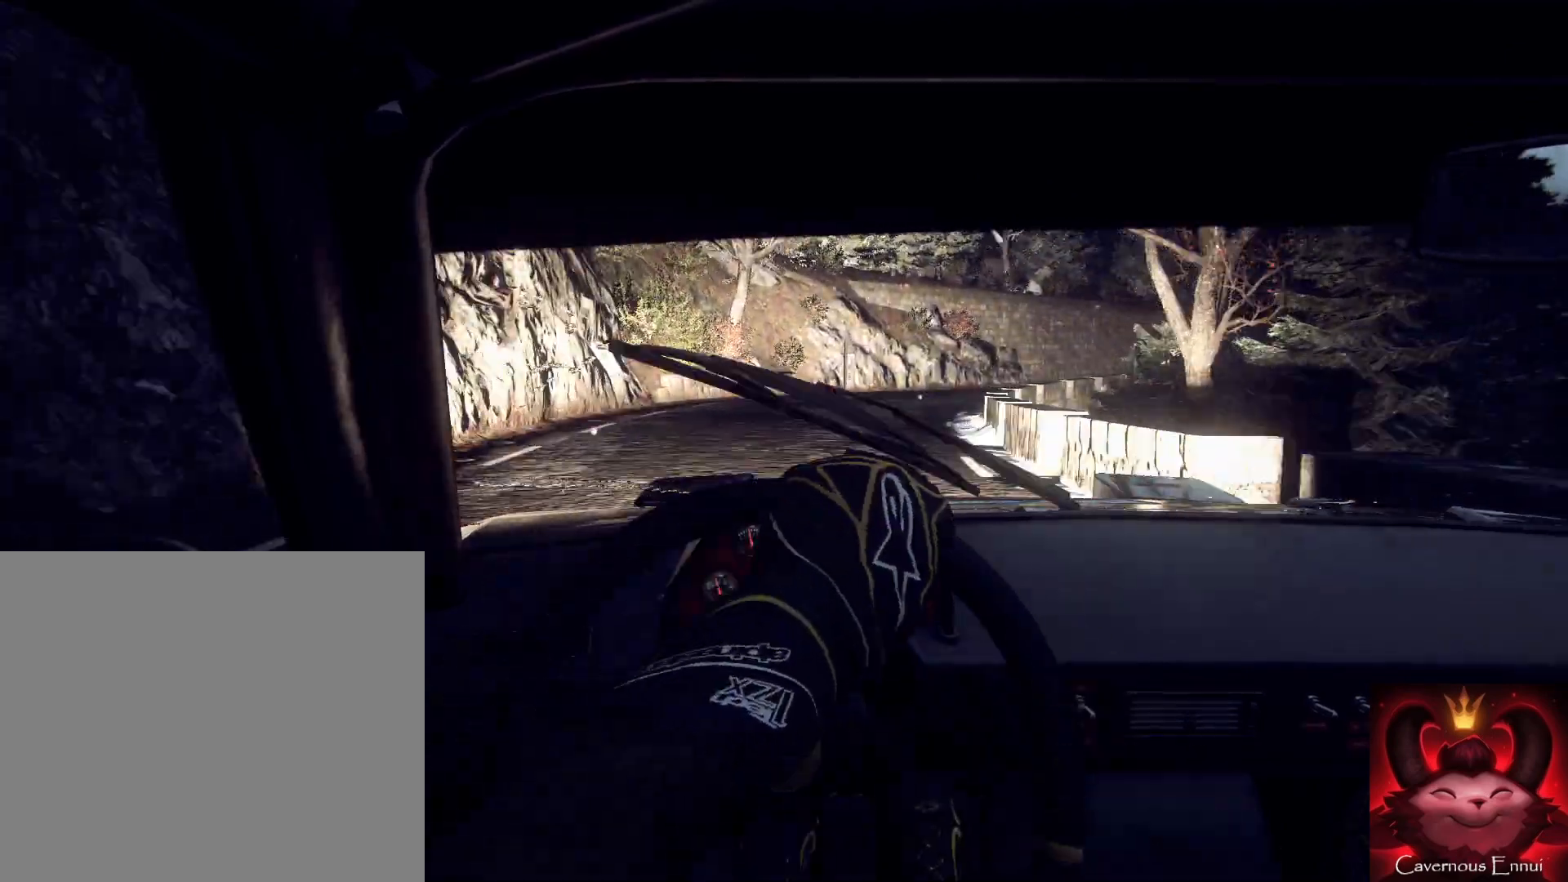
{"buttons": ["L2"], "left_stick": "center", "right_stick": "center", "events": [[100, "right_stick", "up"], [233, "right_stick", "center"], [400, "L2", "down"]]}
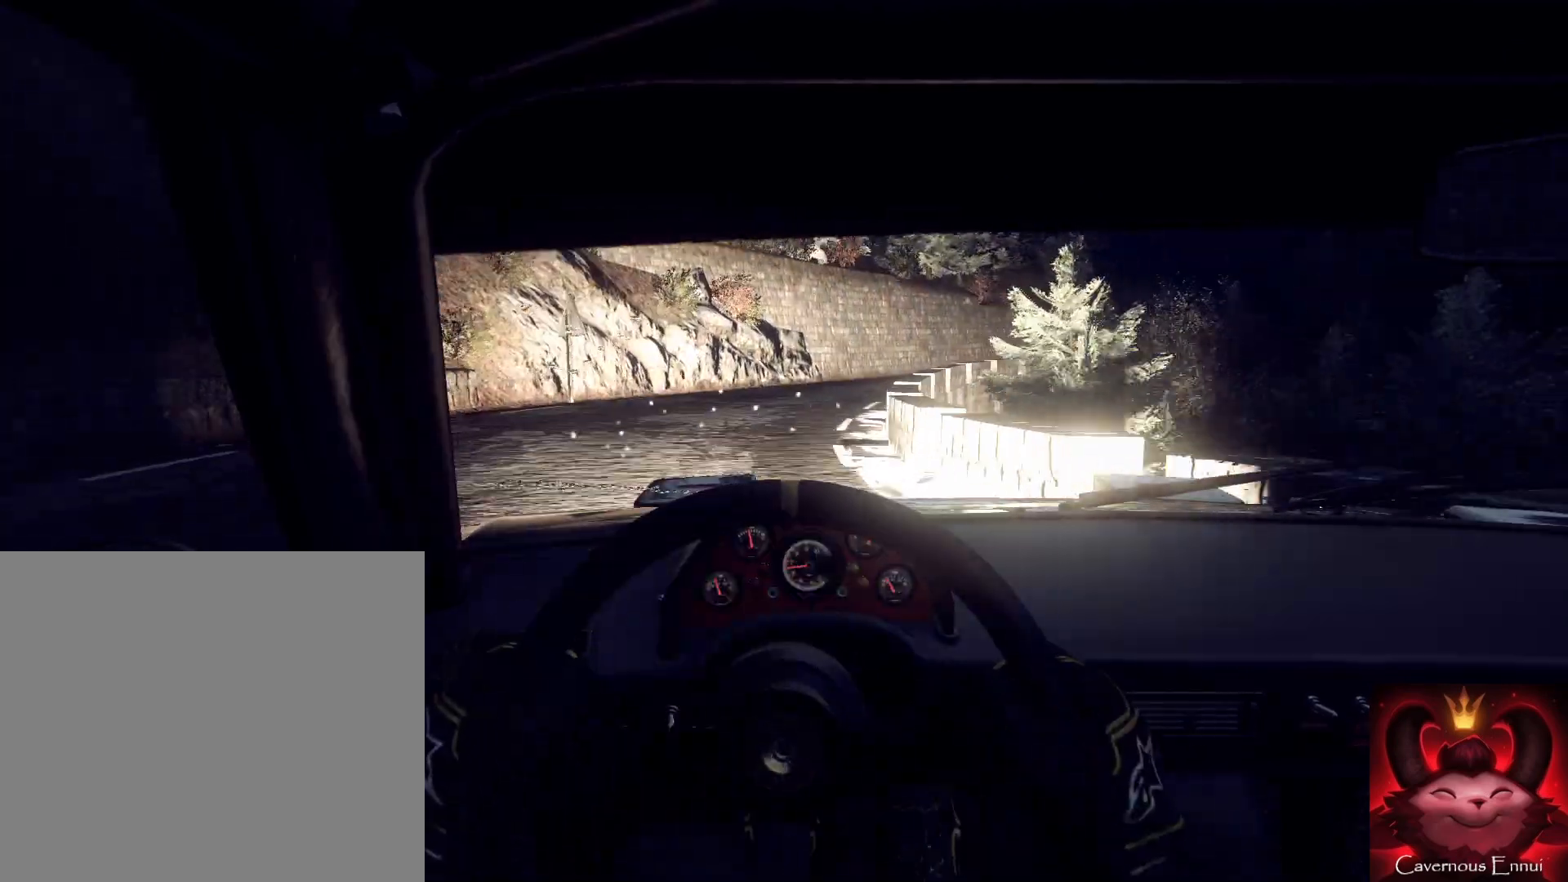
{"buttons": [], "left_stick": "center", "right_stick": "center", "events": [[67, "L2", "up"], [67, "right_stick", "up"], [100, "left_stick", "right"], [133, "right_stick", "center"], [367, "right_stick", "up"], [467, "left_stick", "center"], [467, "right_stick", "center"]]}
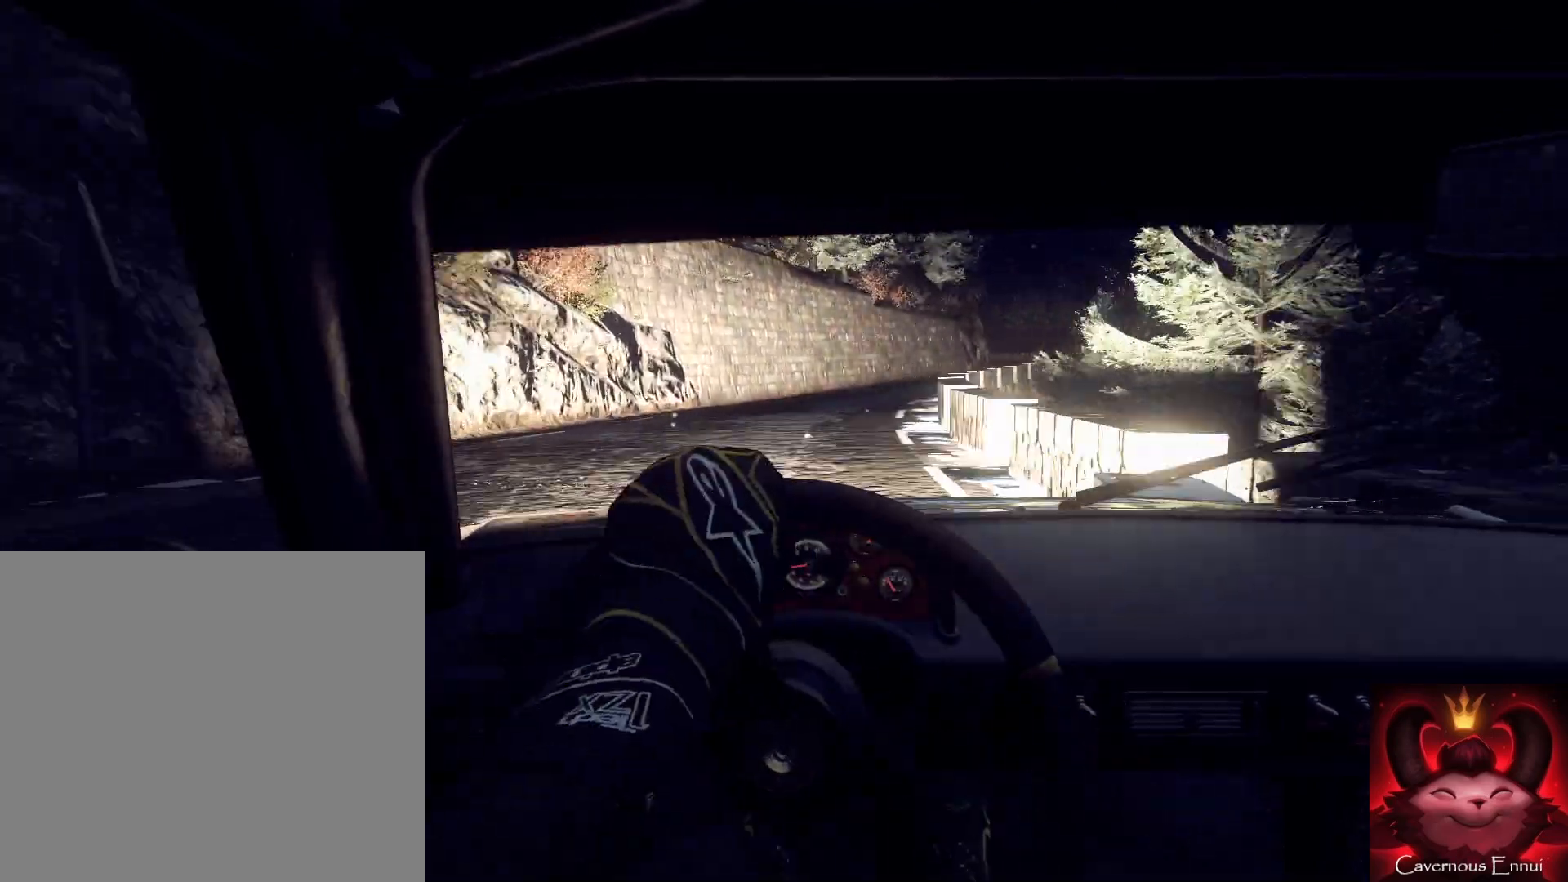
{"buttons": [], "left_stick": "right", "right_stick": "center", "events": [[67, "left_stick", "right"], [167, "right_stick", "up"], [233, "left_stick", "center"], [333, "left_stick", "down-left"], [400, "right_stick", "center"], [500, "left_stick", "right"]]}
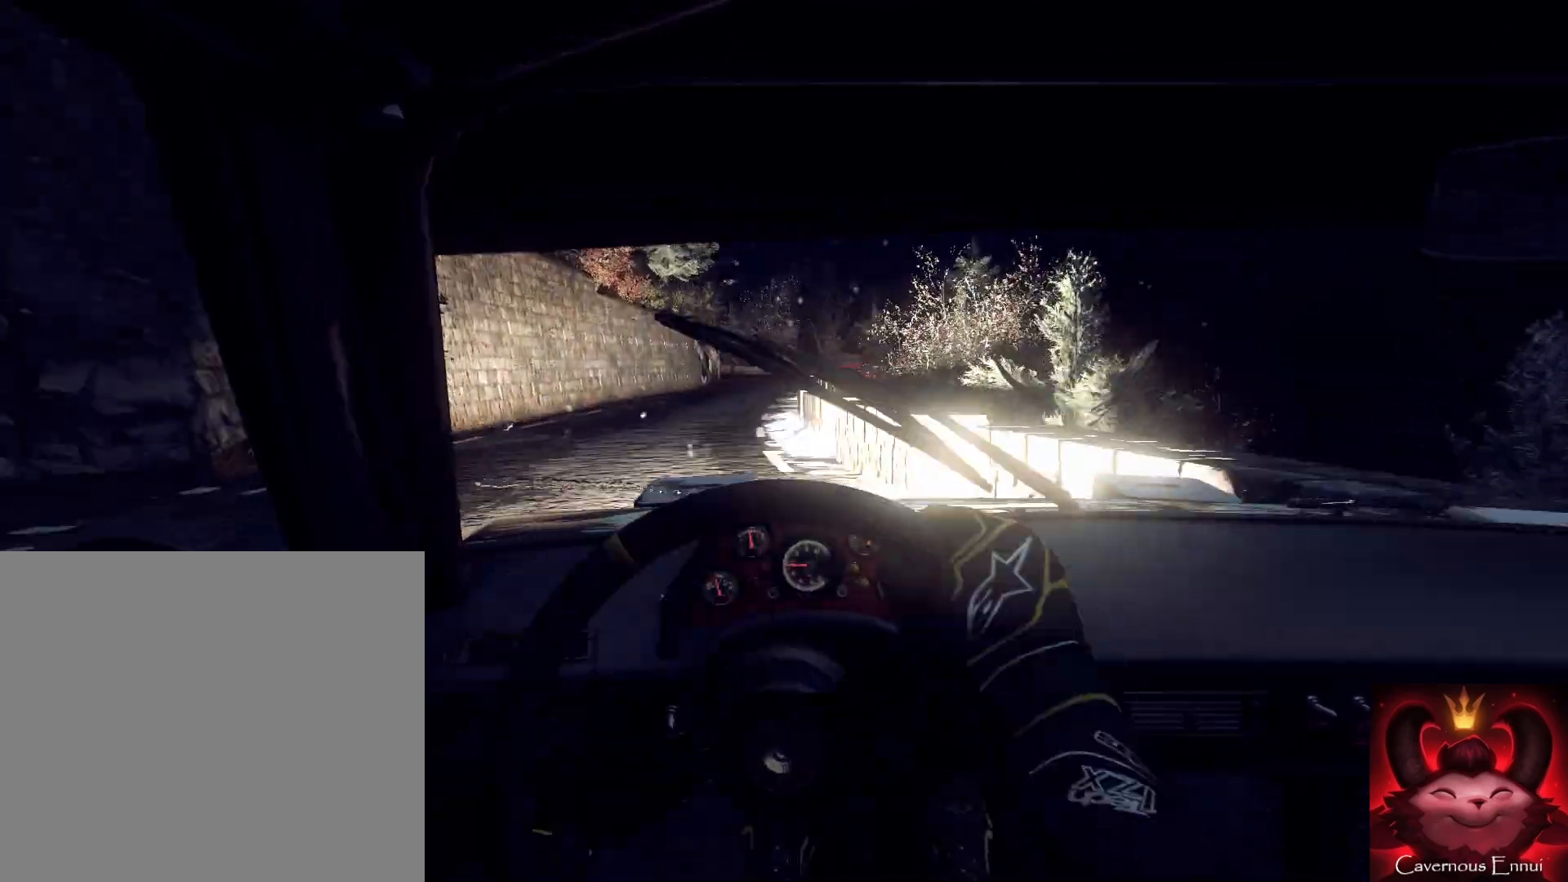
{"buttons": [], "left_stick": "center", "right_stick": "up", "events": [[67, "left_stick", "center"], [67, "right_stick", "up"], [233, "left_stick", "left"], [400, "left_stick", "center"]]}
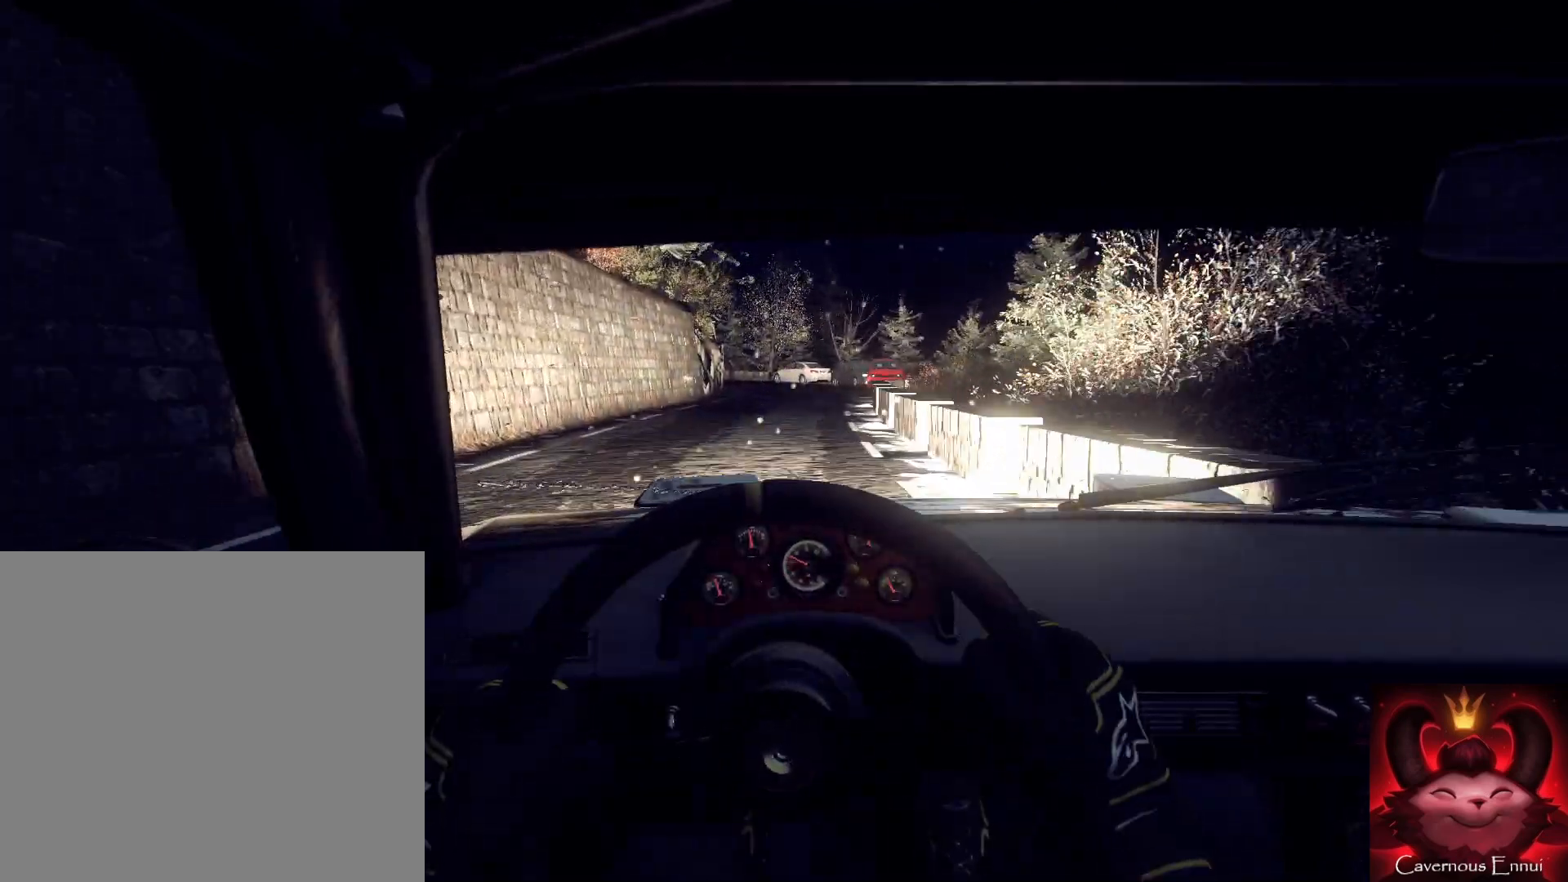
{"buttons": [], "left_stick": "center", "right_stick": "up", "events": [[100, "left_stick", "right"], [233, "left_stick", "center"]]}
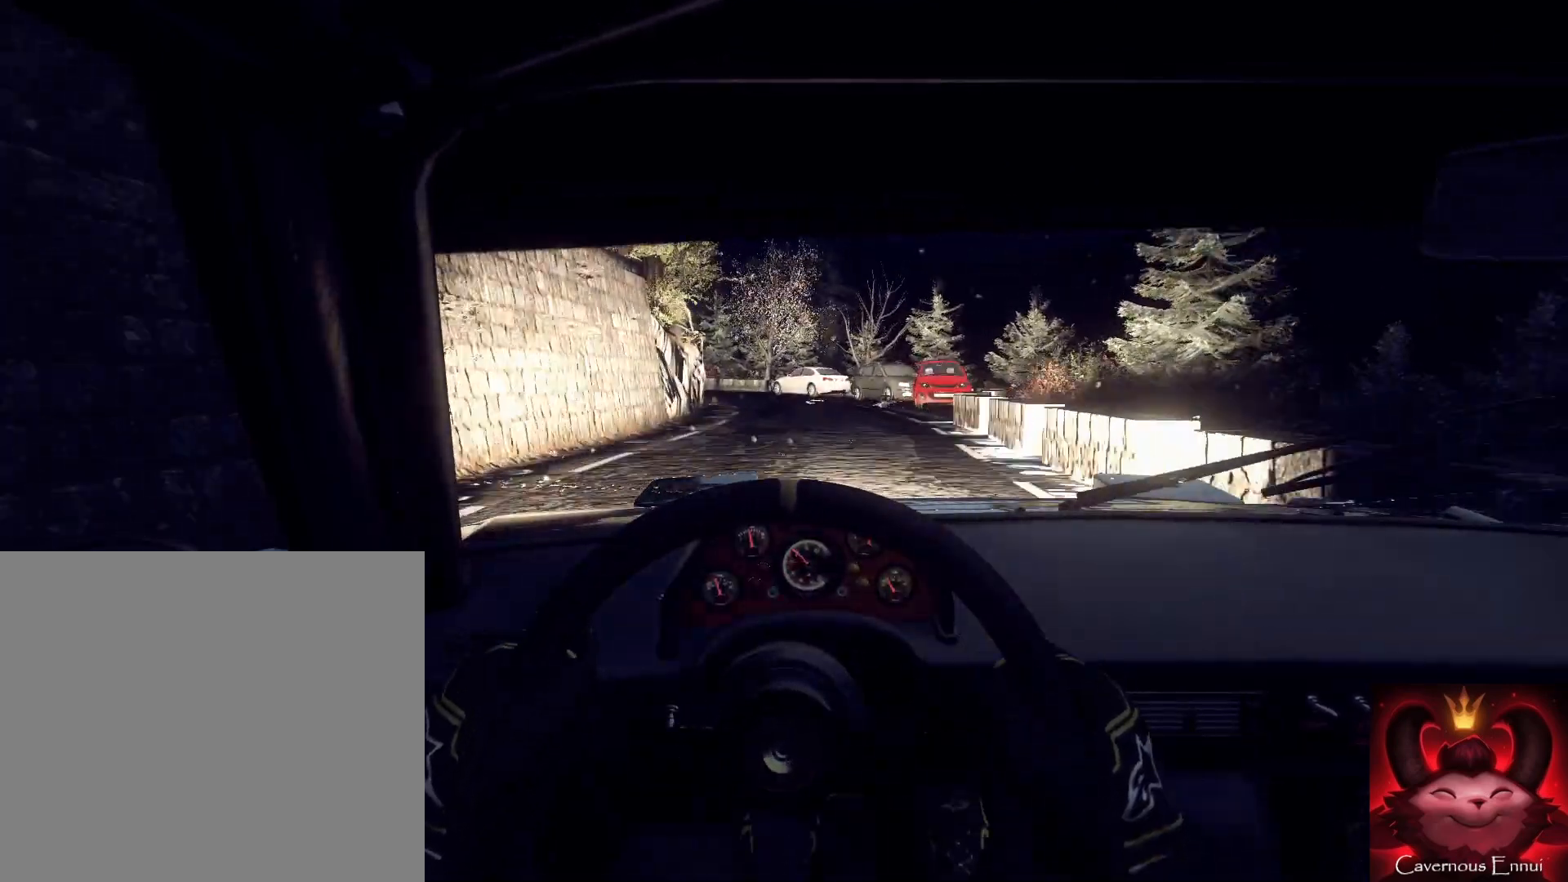
{"buttons": ["L2"], "left_stick": "left", "right_stick": "up", "events": [[200, "L2", "down"], [200, "left_stick", "down-left"], [200, "right_stick", "center"], [300, "L2", "up"], [300, "left_stick", "center"], [367, "right_stick", "up"], [433, "L2", "down"], [433, "left_stick", "left"]]}
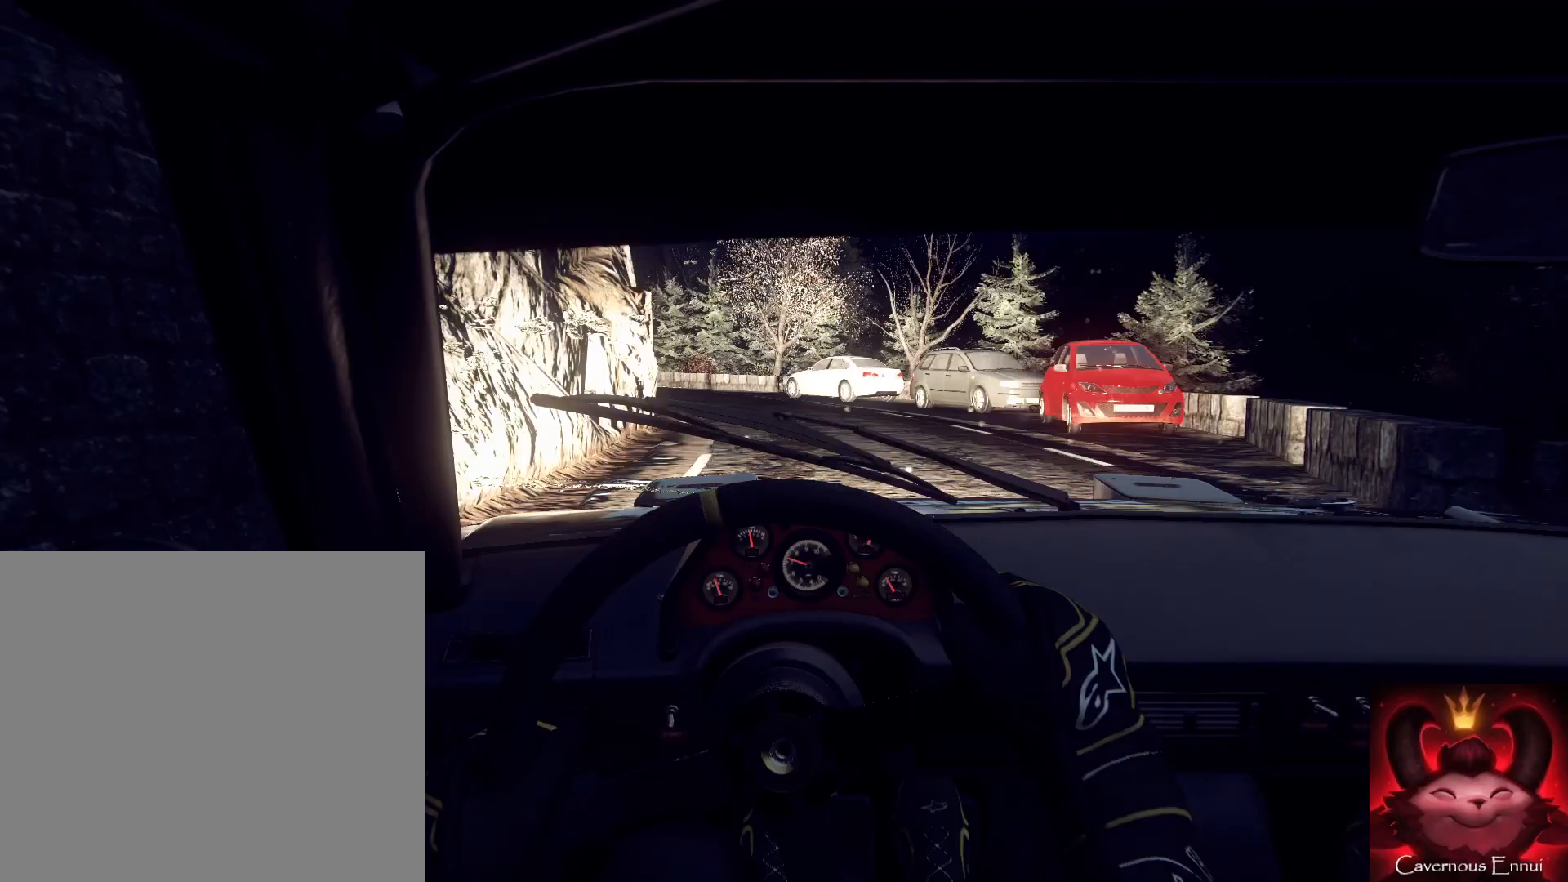
{"buttons": [], "left_stick": "left", "right_stick": "center", "events": [[33, "right_stick", "center"], [67, "L2", "up"], [167, "L2", "down"], [267, "L2", "up"], [333, "left_stick", "center"], [333, "right_stick", "up"], [400, "L2", "down"], [400, "left_stick", "left"], [433, "right_stick", "center"], [467, "L2", "up"]]}
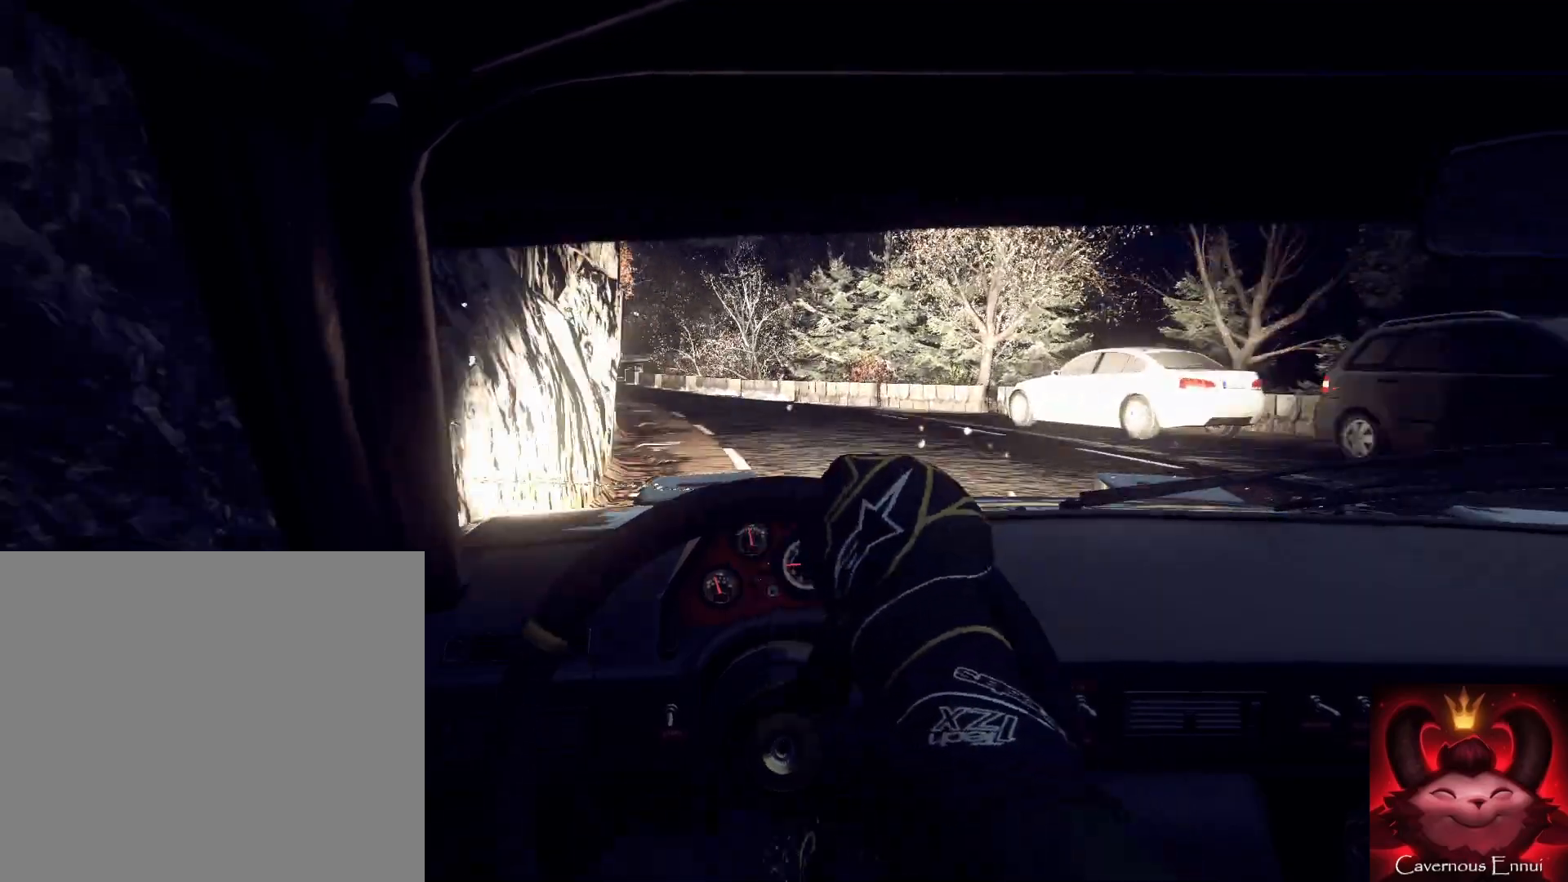
{"buttons": [], "left_stick": "down-right", "right_stick": "center", "events": [[100, "left_stick", "center"], [267, "right_stick", "up"], [367, "left_stick", "down-left"], [367, "right_stick", "center"], [467, "left_stick", "down-right"]]}
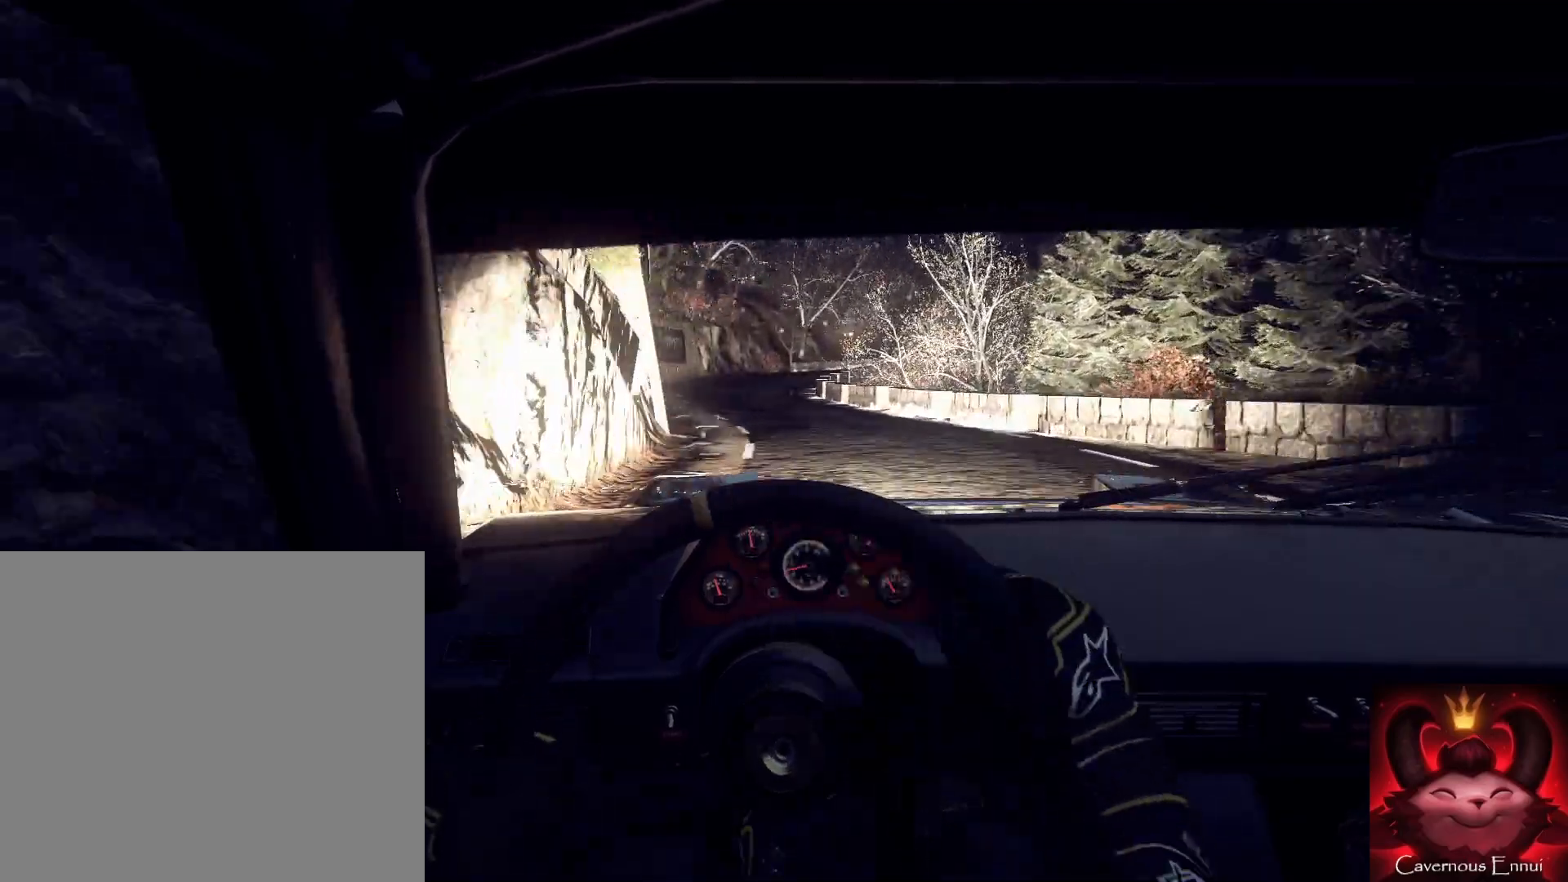
{"buttons": [], "left_stick": "center", "right_stick": "up", "events": [[33, "left_stick", "center"], [33, "right_stick", "up"], [200, "right_stick", "center"], [300, "right_stick", "up"]]}
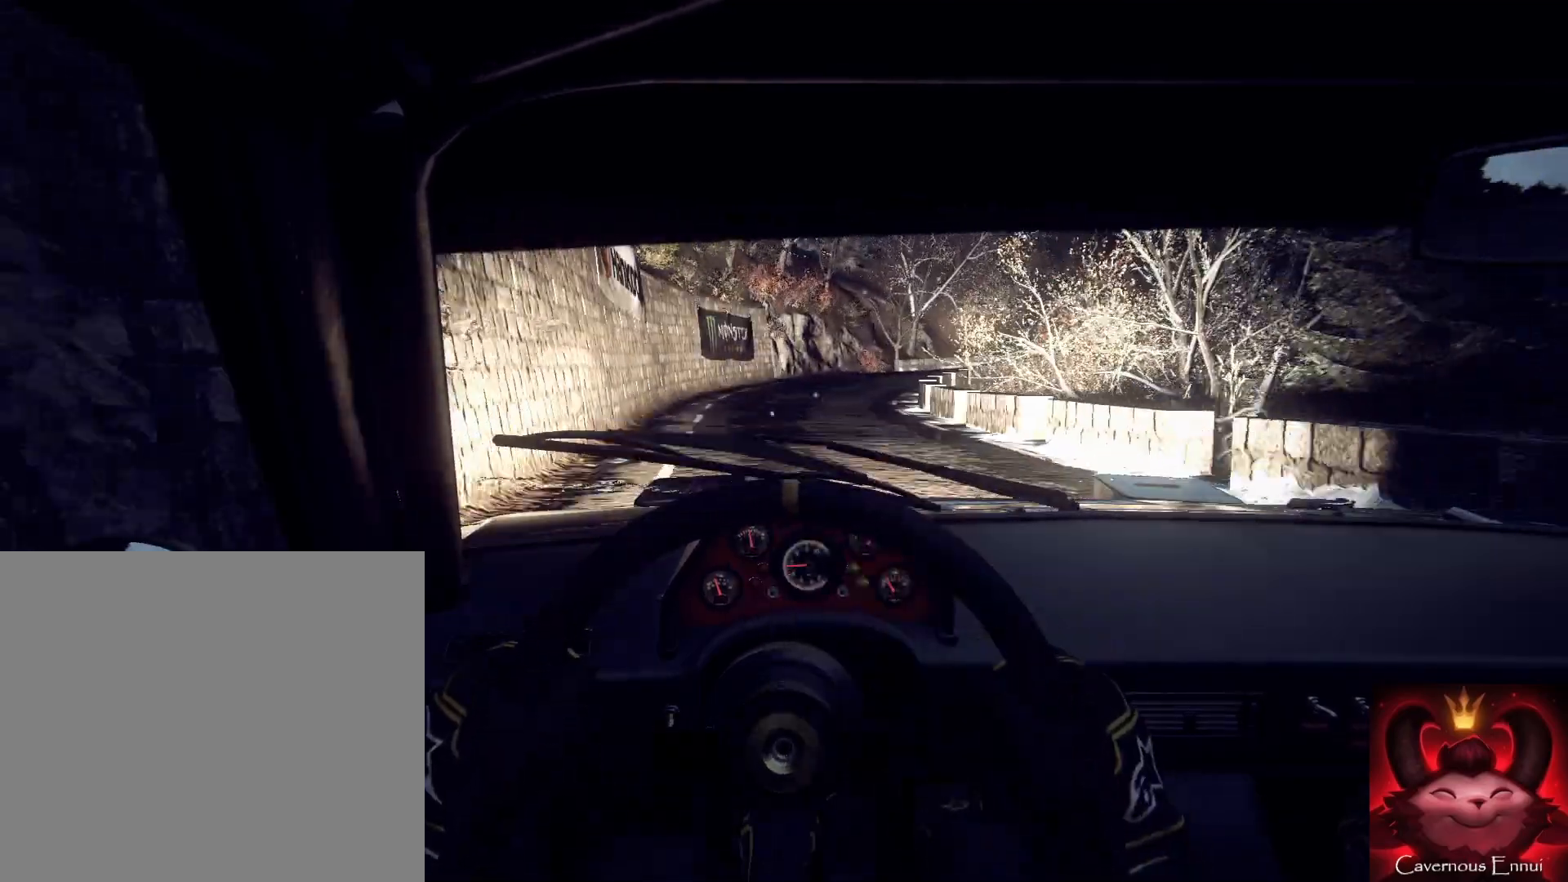
{"buttons": [], "left_stick": "center", "right_stick": "up", "events": [[133, "left_stick", "right"], [500, "left_stick", "center"]]}
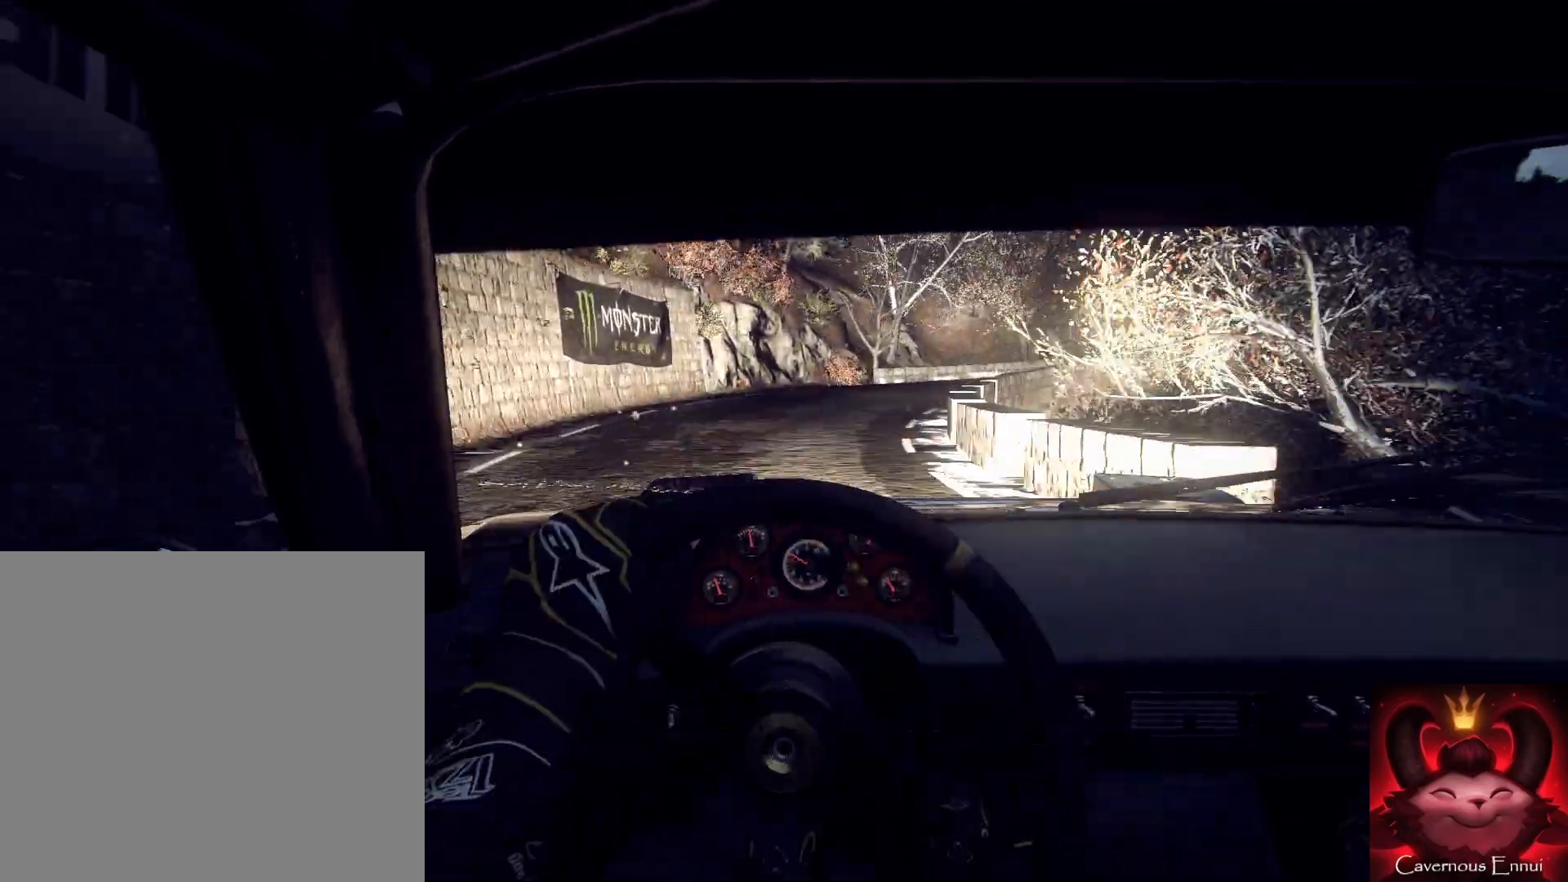
{"buttons": ["L2"], "left_stick": "center", "right_stick": "center", "events": [[100, "L2", "down"], [100, "left_stick", "right"], [100, "right_stick", "center"], [133, "L2", "up"], [267, "L2", "down"], [367, "L2", "up"], [400, "left_stick", "center"], [500, "L2", "down"]]}
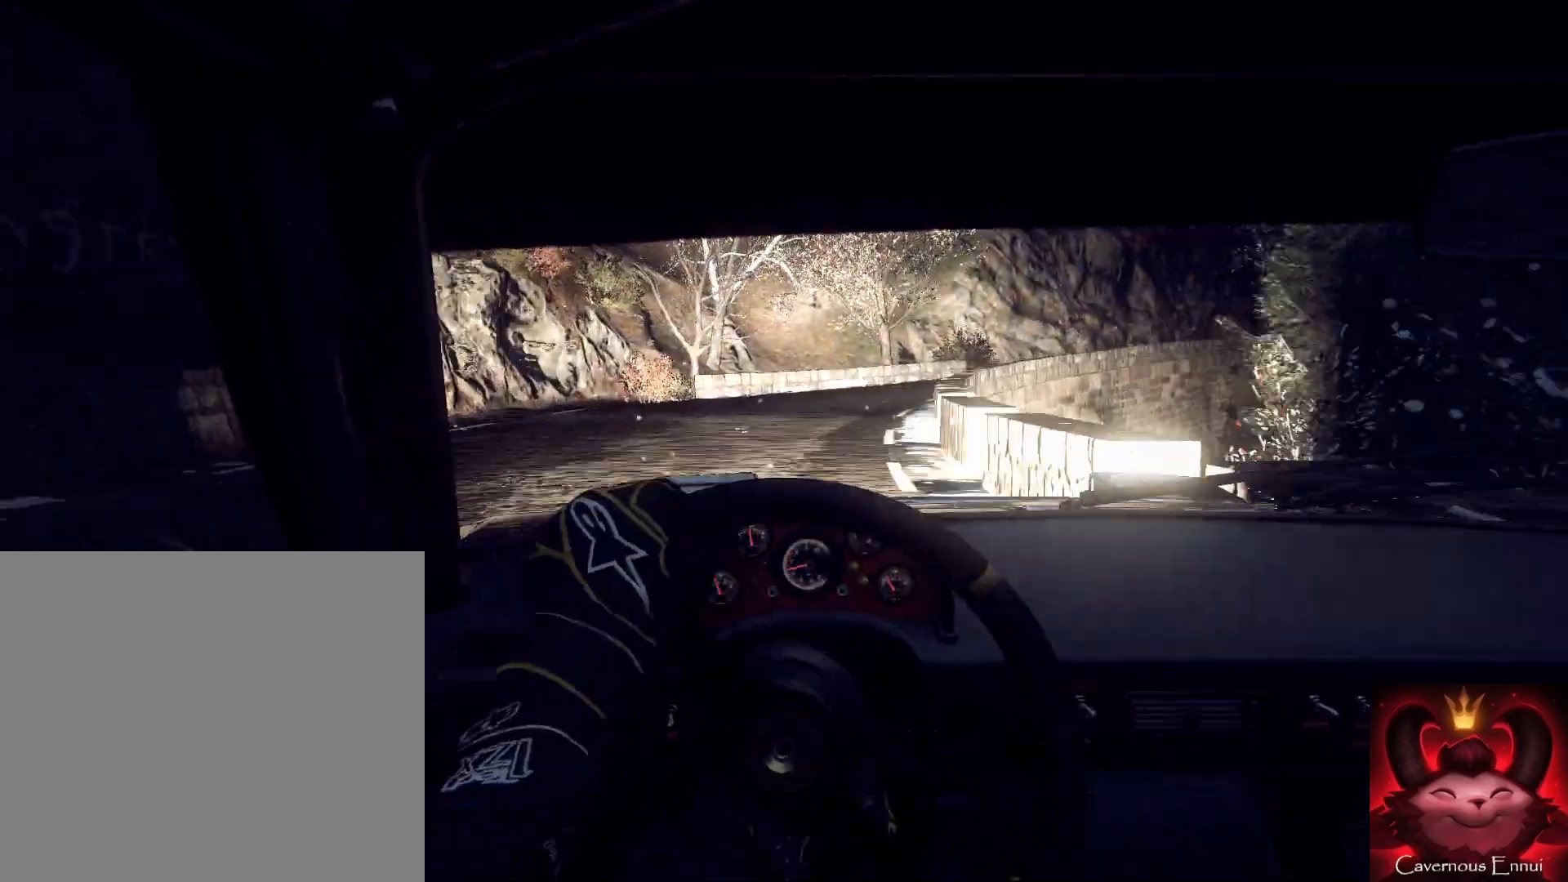
{"buttons": [], "left_stick": "right", "right_stick": "up", "events": [[33, "left_stick", "right"], [67, "L1", "down"], [67, "L2", "up"], [233, "L1", "up"], [300, "left_stick", "center"], [500, "left_stick", "right"], [500, "right_stick", "up"]]}
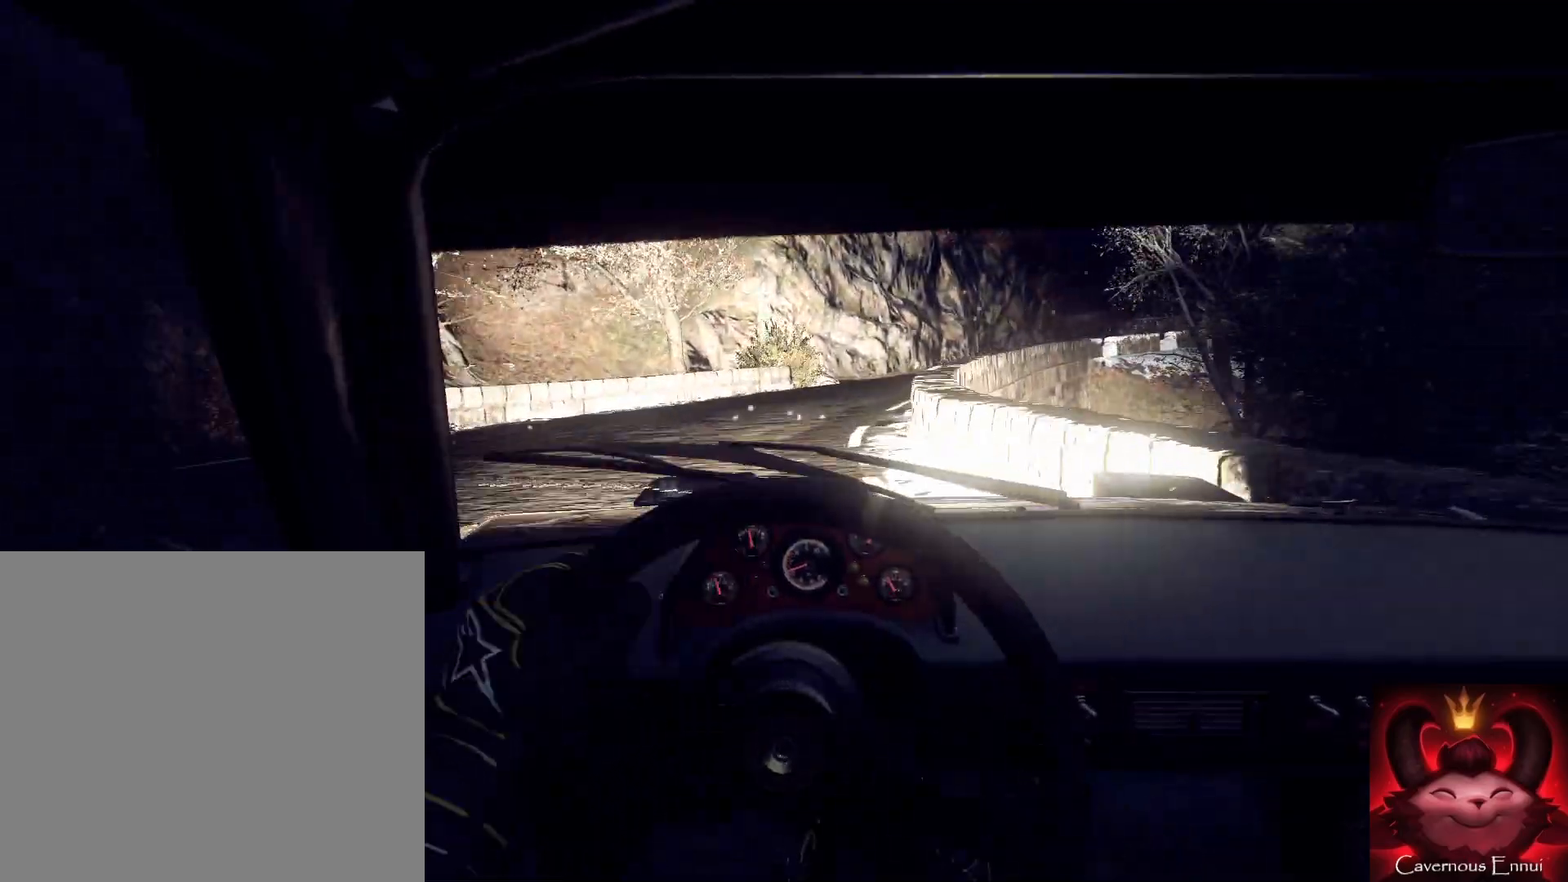
{"buttons": [], "left_stick": "right", "right_stick": "center", "events": [[67, "left_stick", "left"], [133, "left_stick", "center"], [200, "right_stick", "center"], [333, "left_stick", "right"]]}
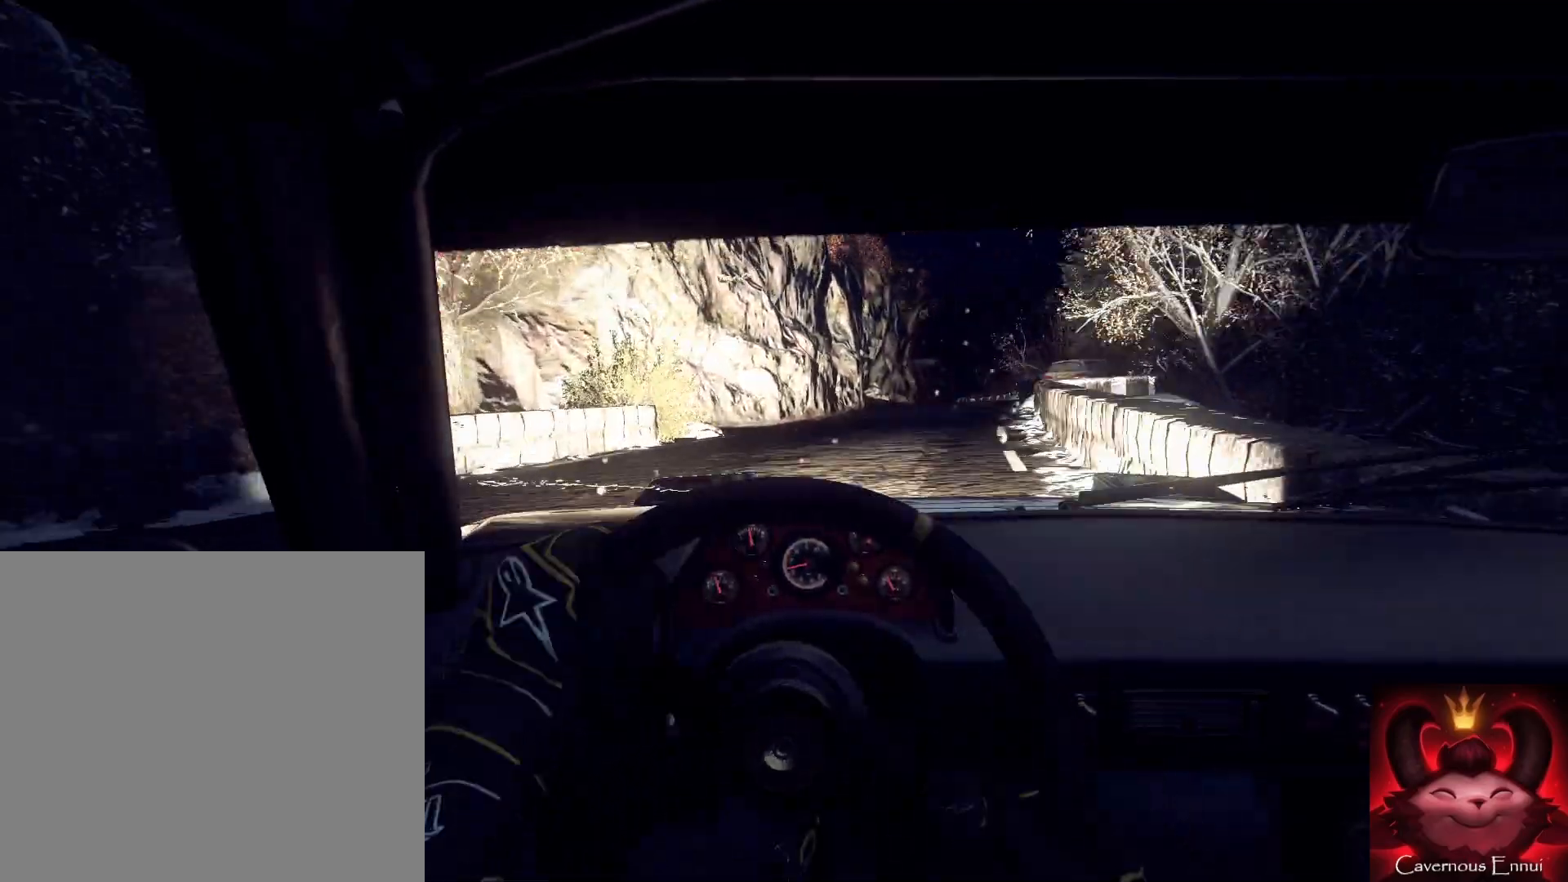
{"buttons": [], "left_stick": "down-left", "right_stick": "up", "events": [[133, "left_stick", "center"], [133, "right_stick", "up"], [200, "right_stick", "center"], [300, "left_stick", "right"], [333, "right_stick", "up"], [433, "left_stick", "center"], [500, "left_stick", "down-left"]]}
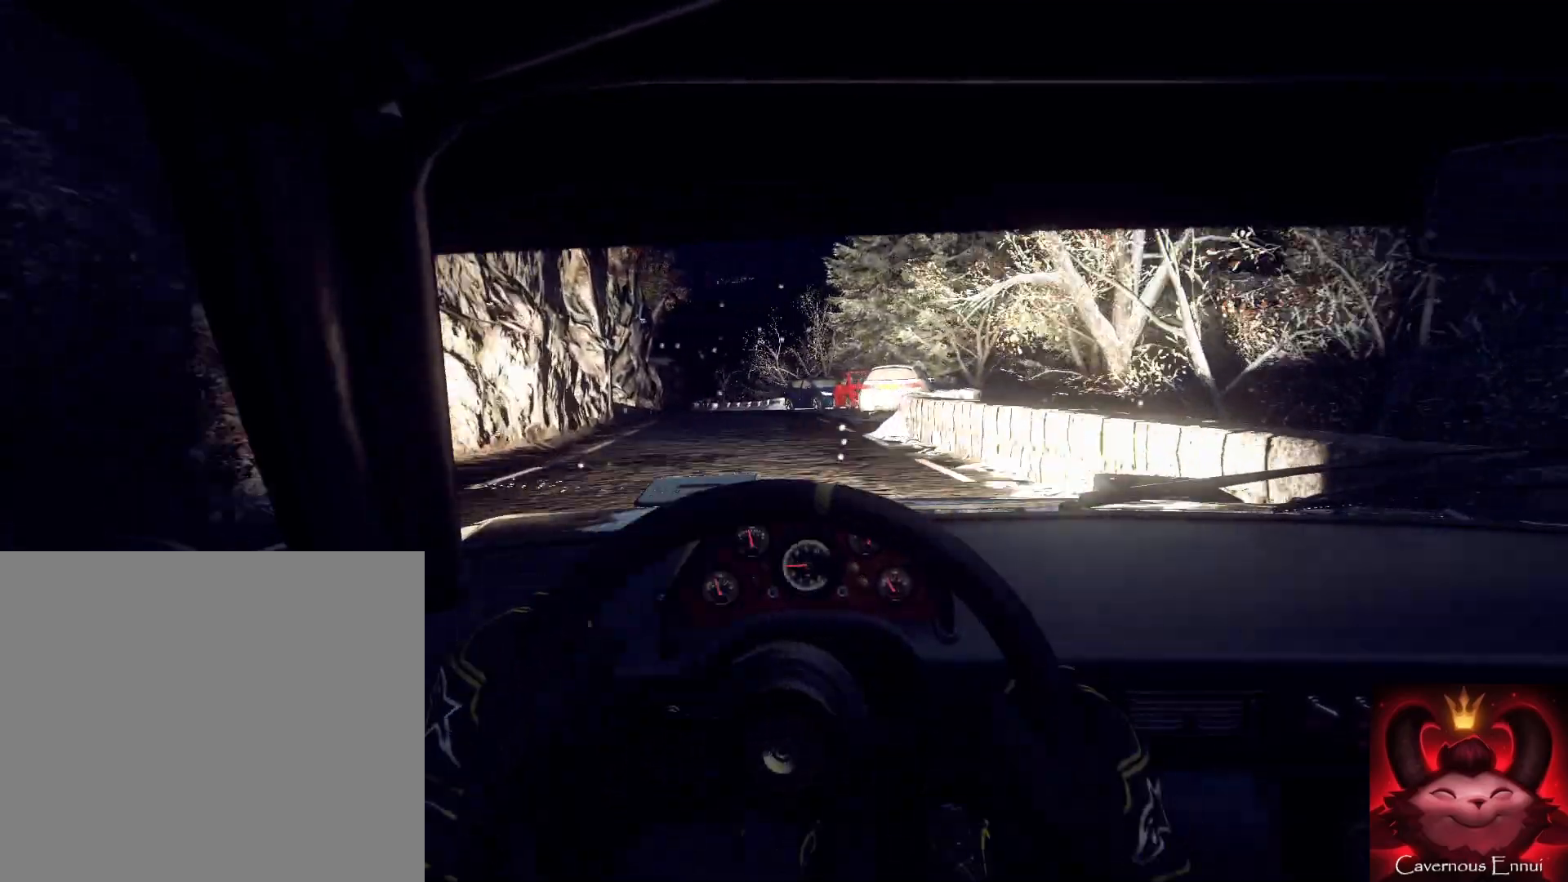
{"buttons": [], "left_stick": "down-left", "right_stick": "up", "events": [[367, "left_stick", "center"], [467, "left_stick", "down-left"]]}
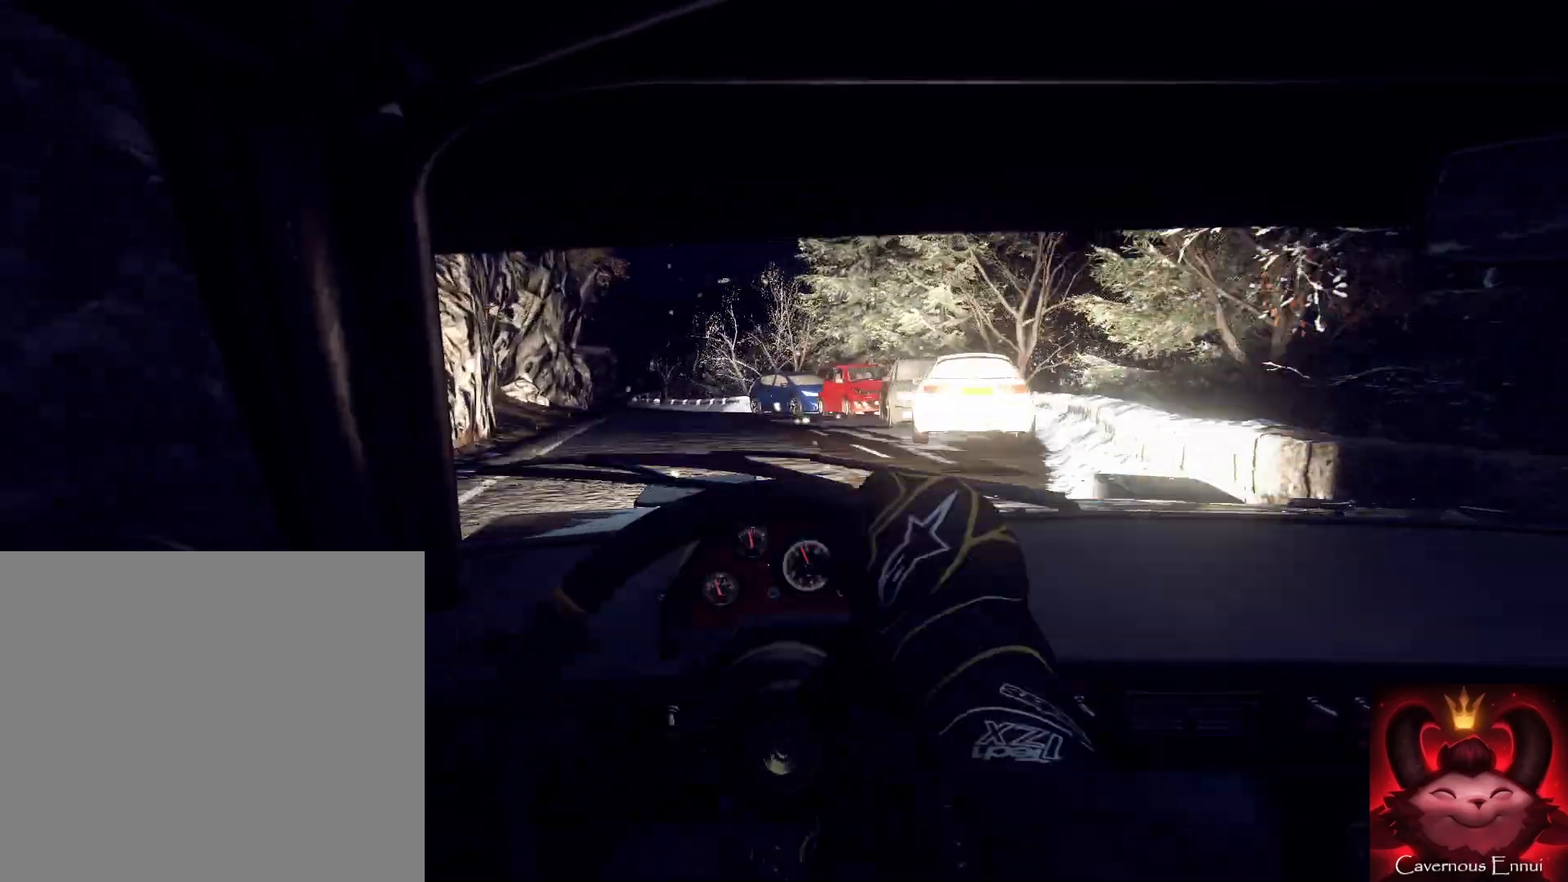
{"buttons": [], "left_stick": "up-right", "right_stick": "up", "events": [[233, "left_stick", "center"], [333, "left_stick", "left"], [367, "R1", "down"], [467, "R1", "up"], [467, "left_stick", "up-right"]]}
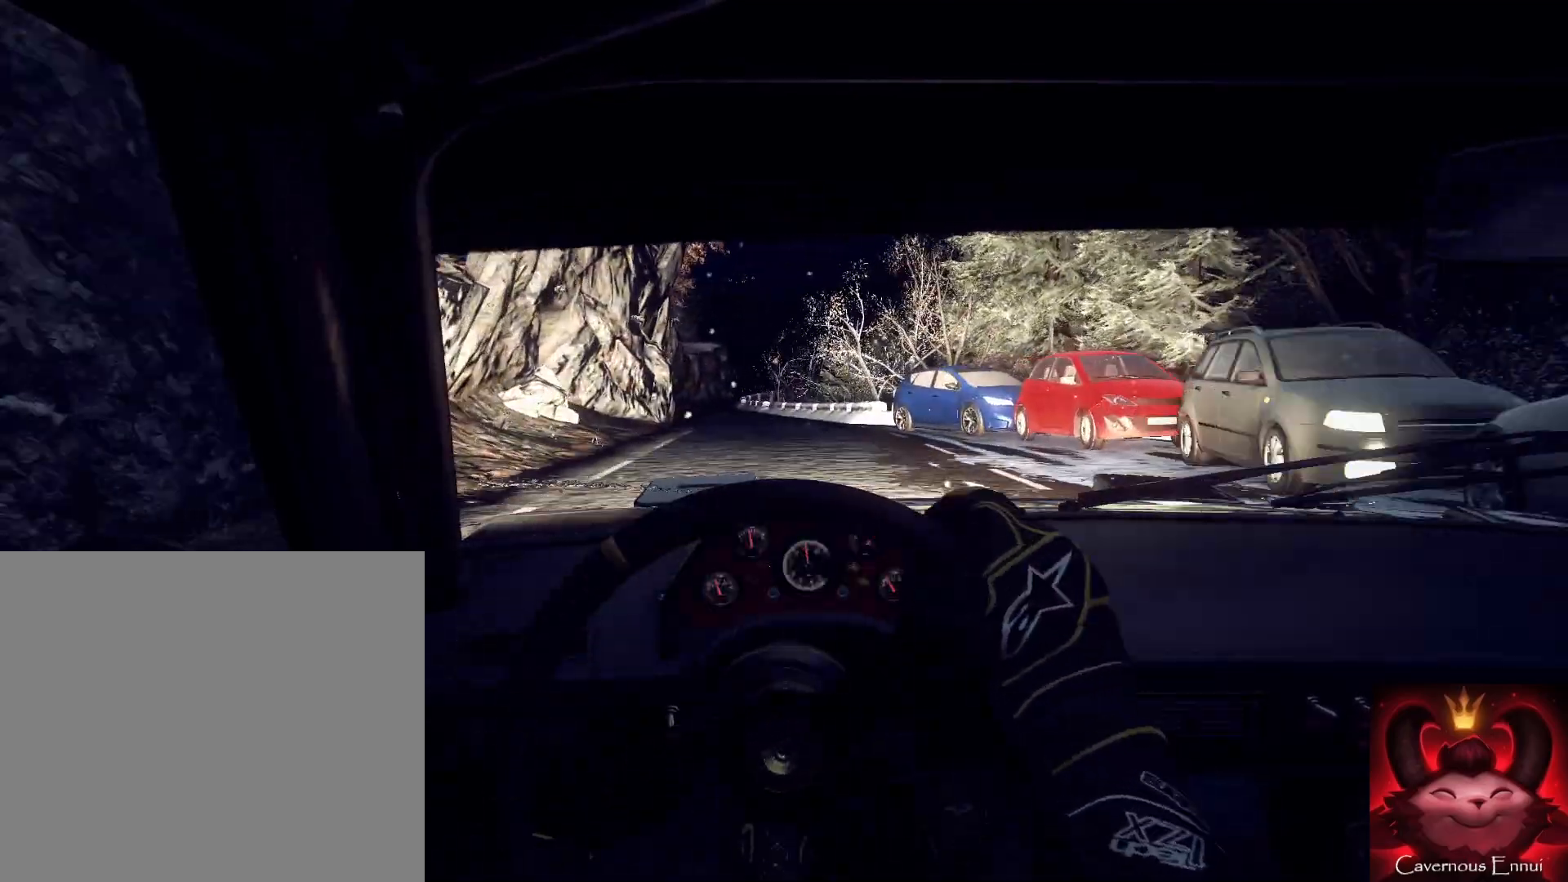
{"buttons": [], "left_stick": "center", "right_stick": "up", "events": [[33, "left_stick", "center"], [167, "left_stick", "right"], [333, "left_stick", "center"]]}
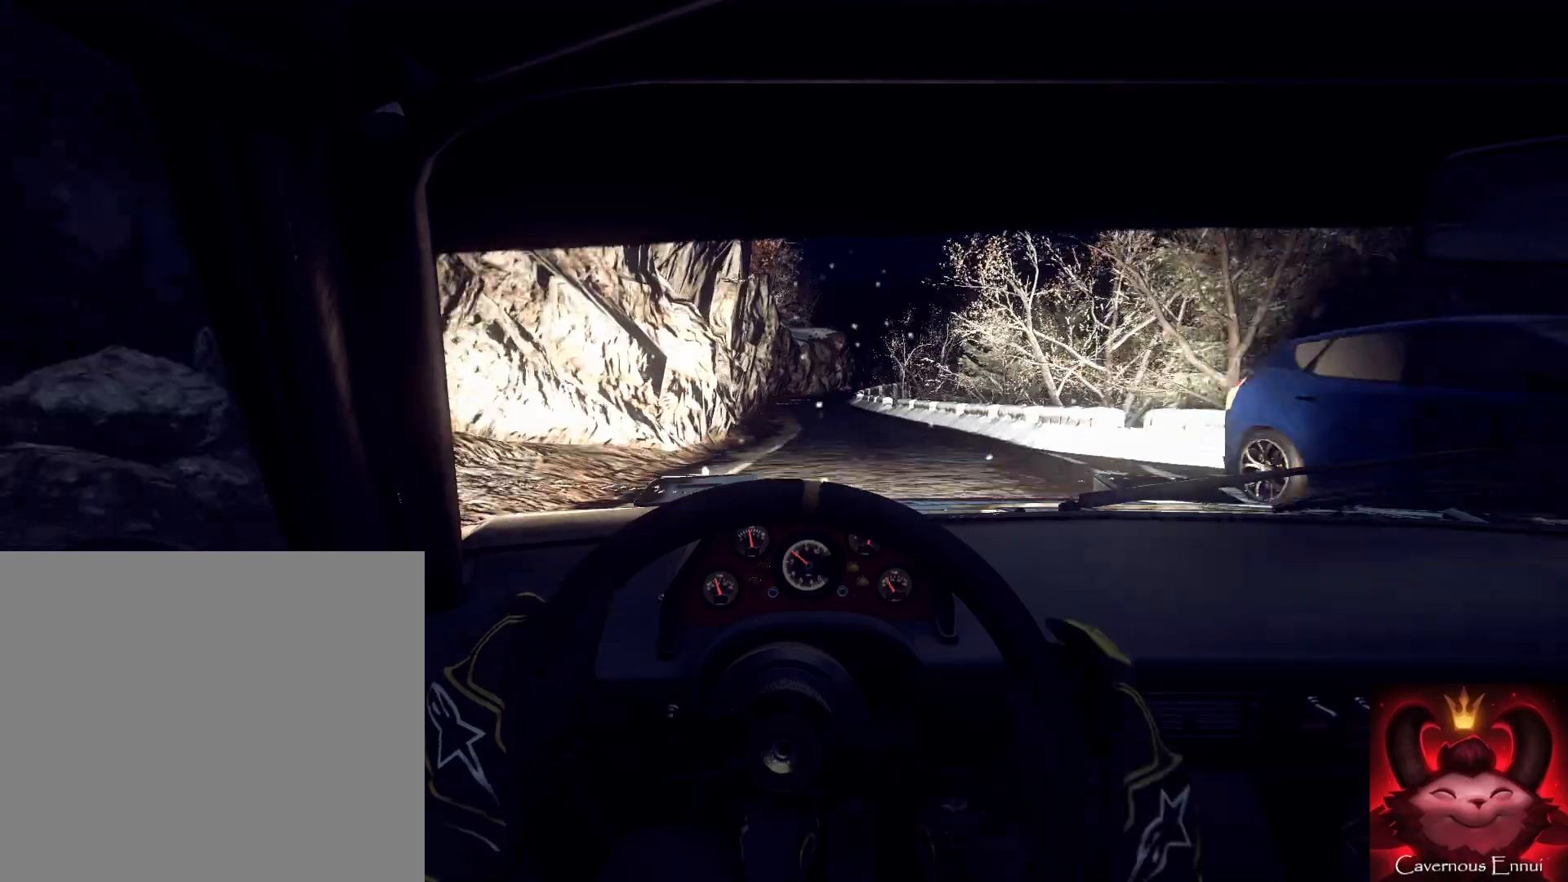
{"buttons": [], "left_stick": "right", "right_stick": "up", "events": [[500, "left_stick", "right"]]}
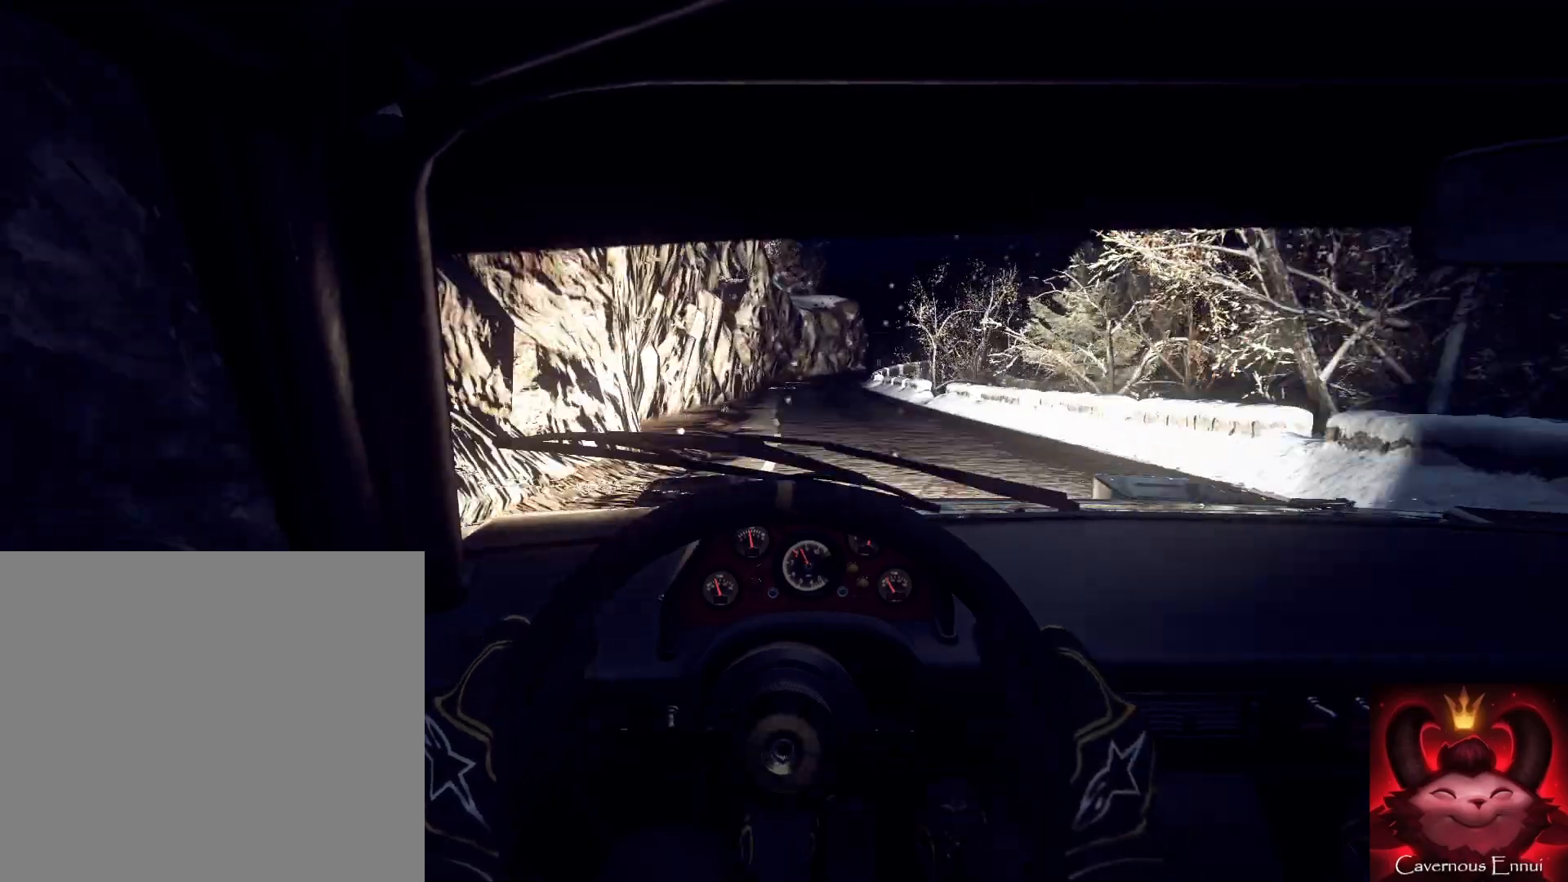
{"buttons": [], "left_stick": "center", "right_stick": "up", "events": [[133, "left_stick", "center"], [200, "R1", "down"], [233, "R1", "up"]]}
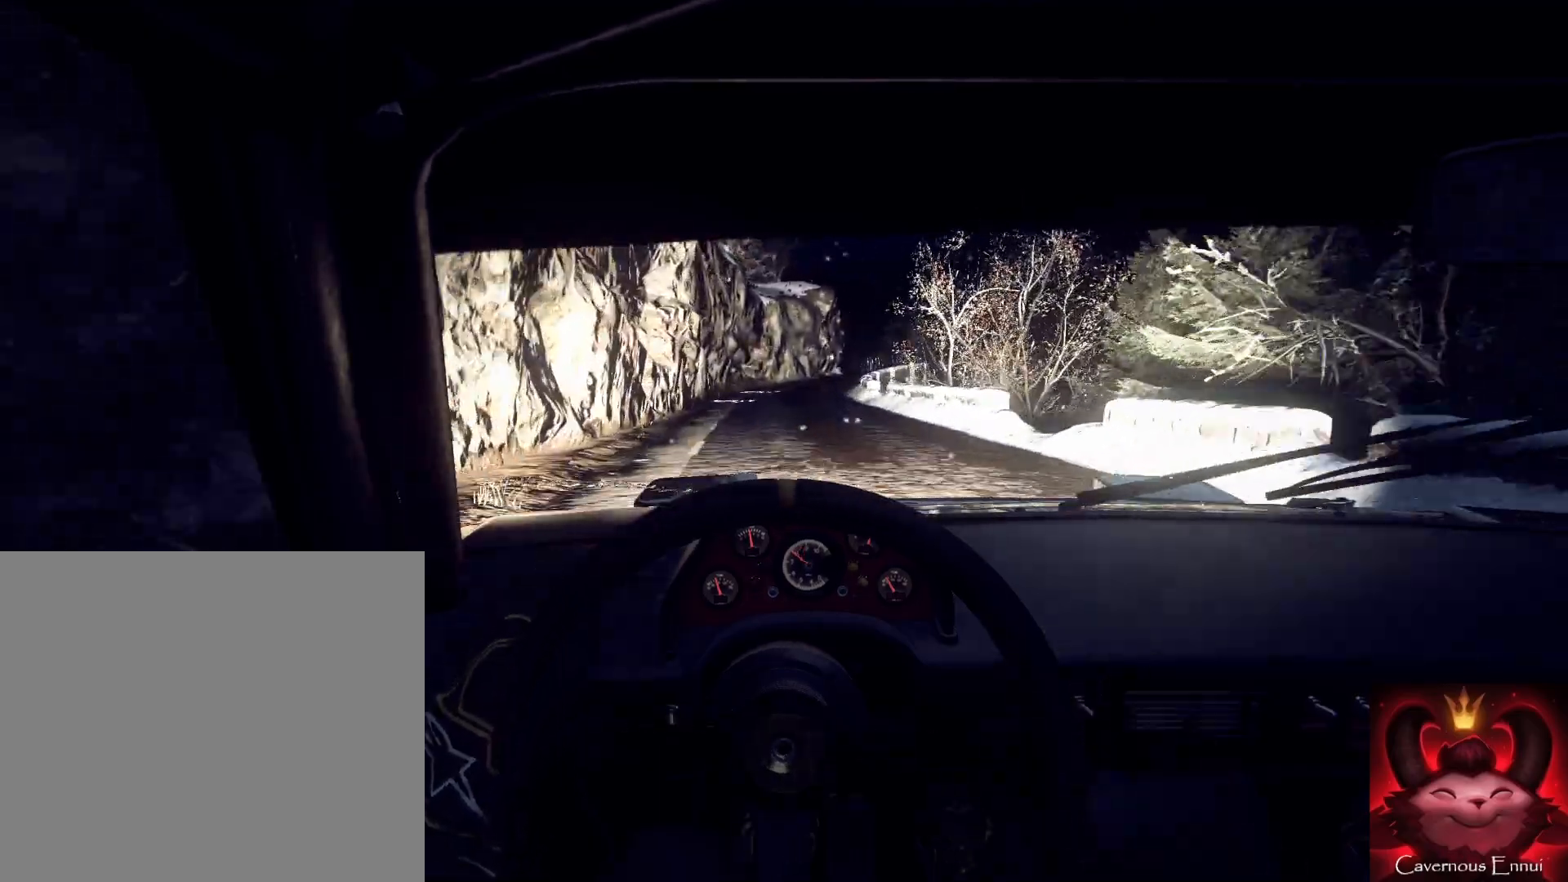
{"buttons": [], "left_stick": "center", "right_stick": "up", "events": [[133, "left_stick", "right"], [367, "left_stick", "center"]]}